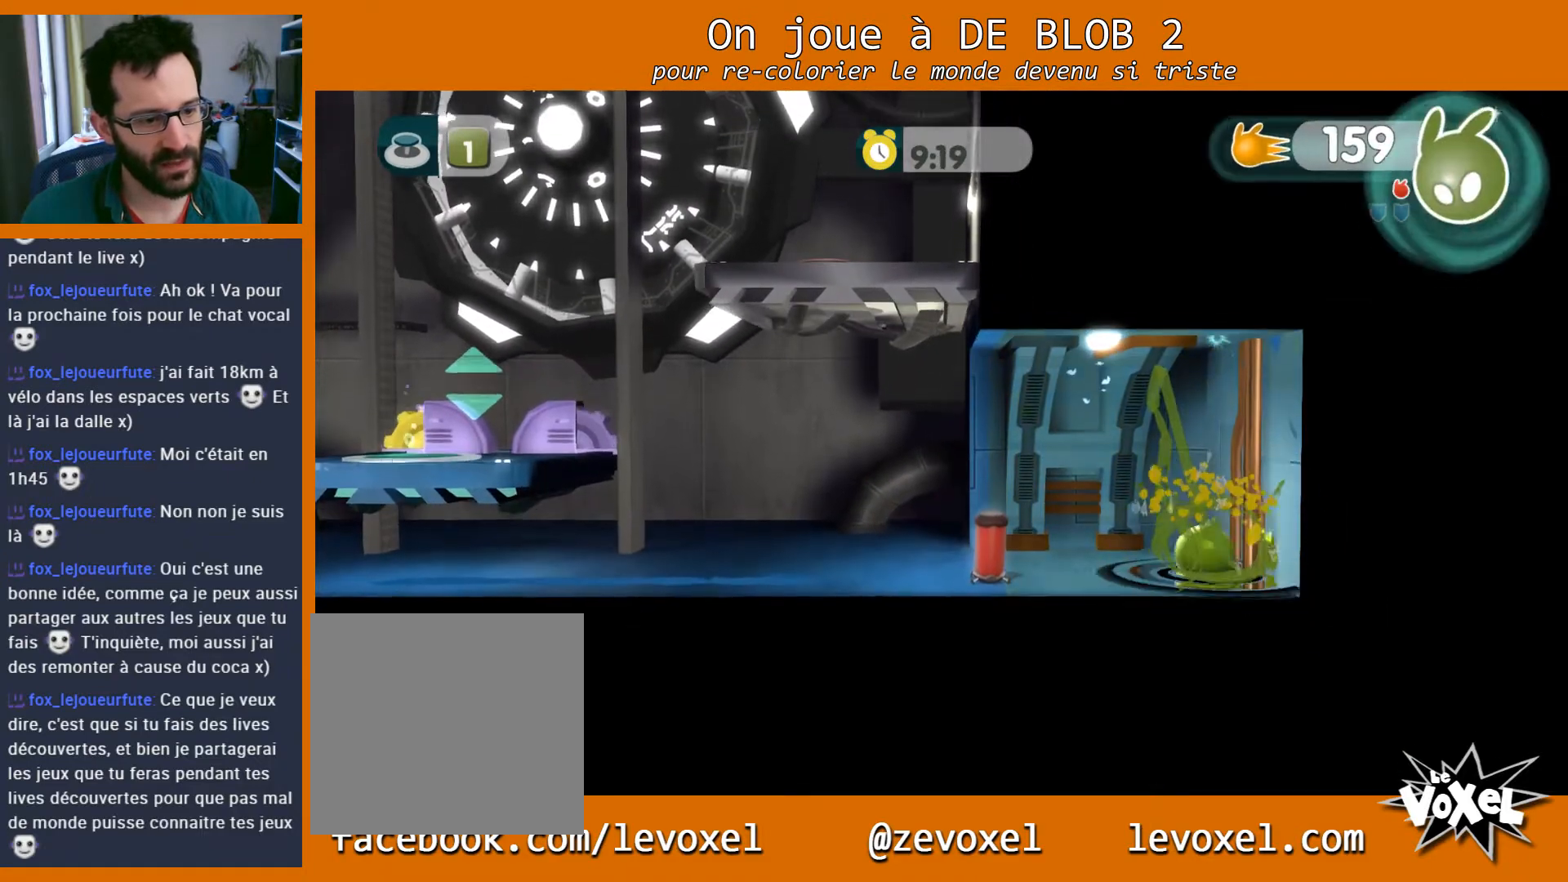
Gameplay with a controller (Xbox layout); each line is a JSON object with the inputs held at the frame after it. "events" lists button and stick changes between this image and that frame as [ms after this image, input, new state], when the widget could be followed in between. Not read: L3 R3.
{"buttons": [], "left_stick": "up-left", "right_stick": "center", "events": [[167, "A", "down"], [433, "A", "up"]]}
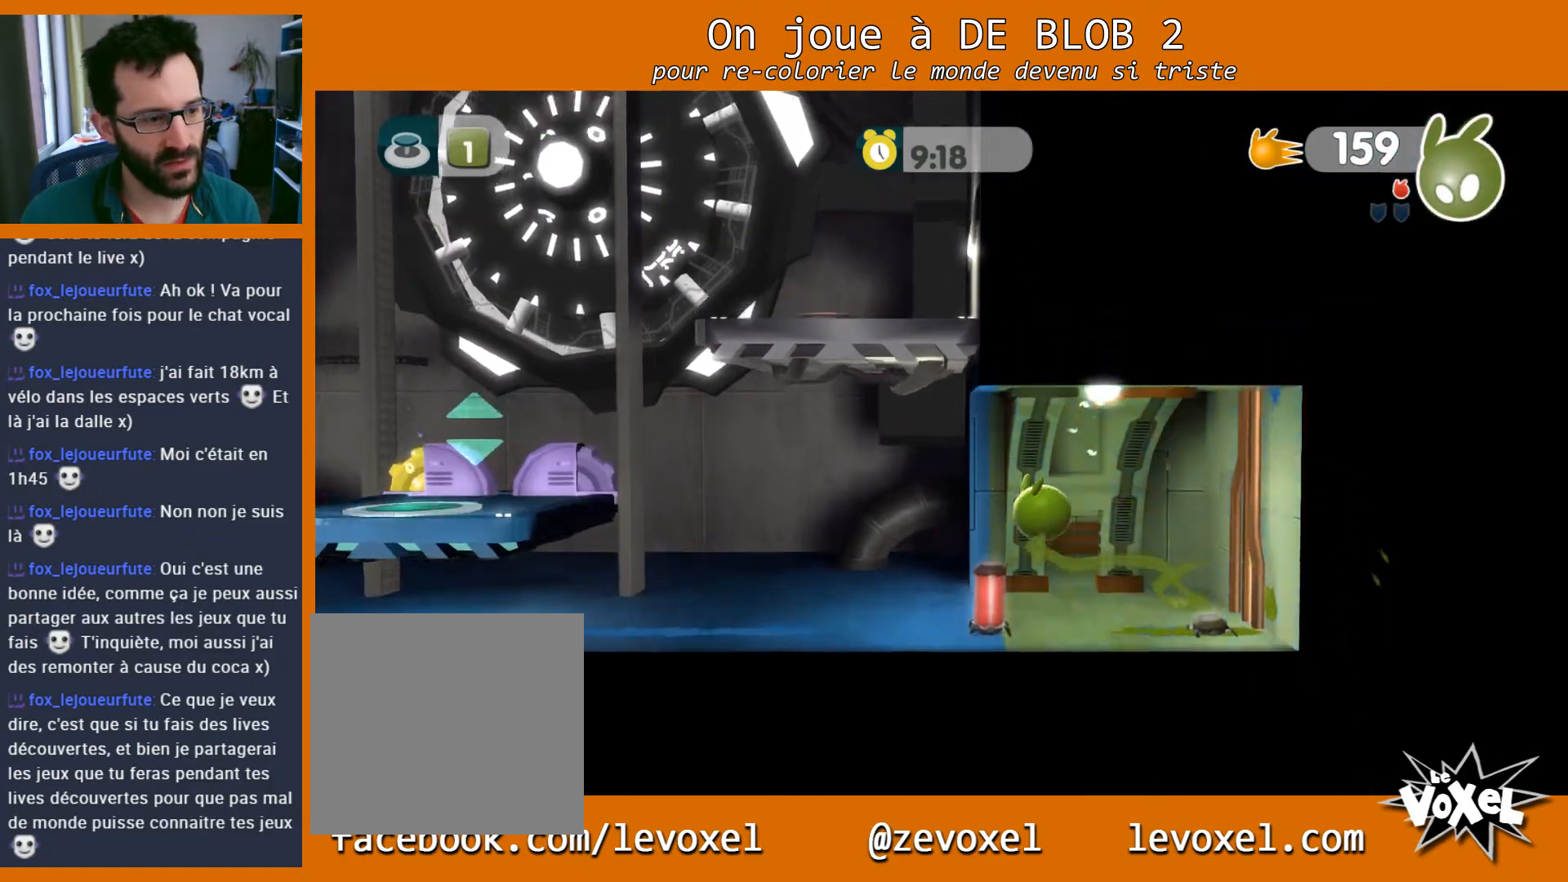
{"buttons": [], "left_stick": "up-left", "right_stick": "center", "events": []}
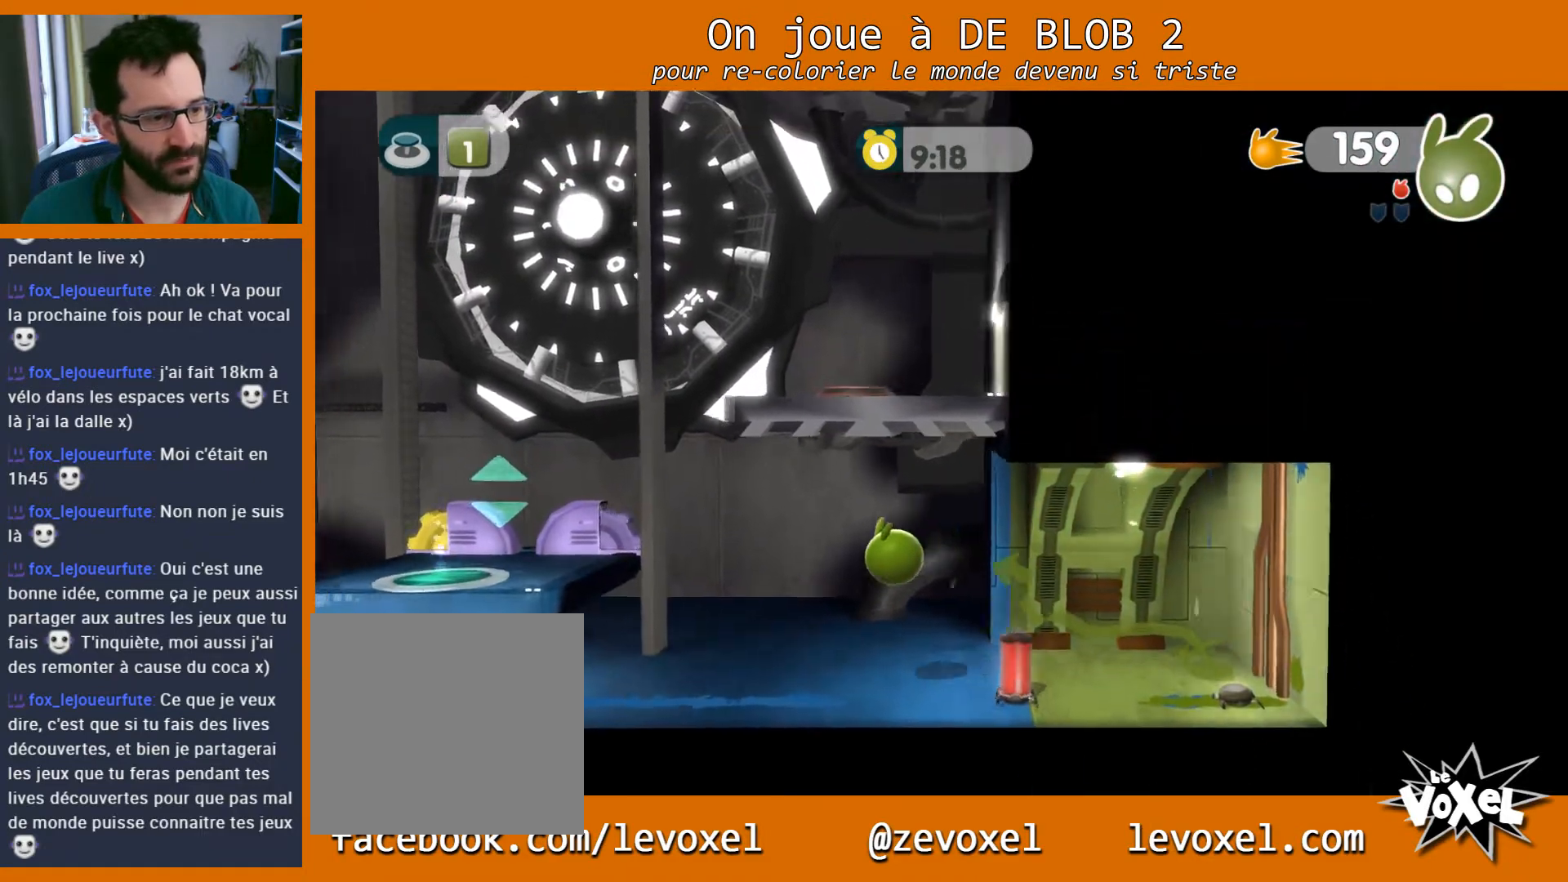
{"buttons": ["A"], "left_stick": "up-left", "right_stick": "center", "events": [[367, "A", "down"]]}
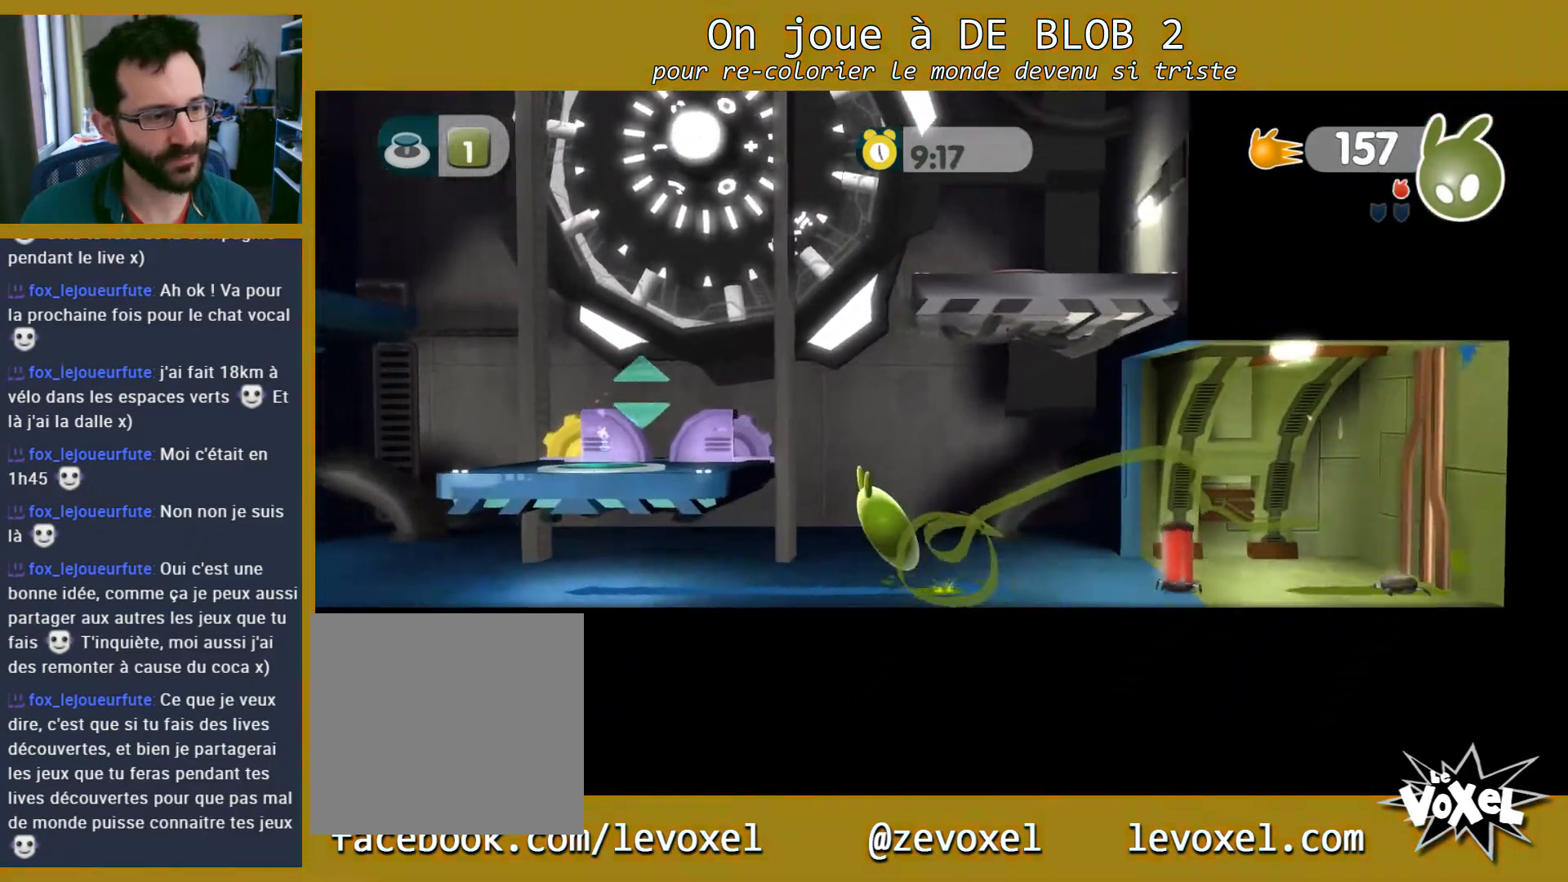
{"buttons": ["L2"], "left_stick": "up-left", "right_stick": "center", "events": [[200, "L2", "down"], [233, "A", "up"], [333, "A", "down"], [433, "A", "up"]]}
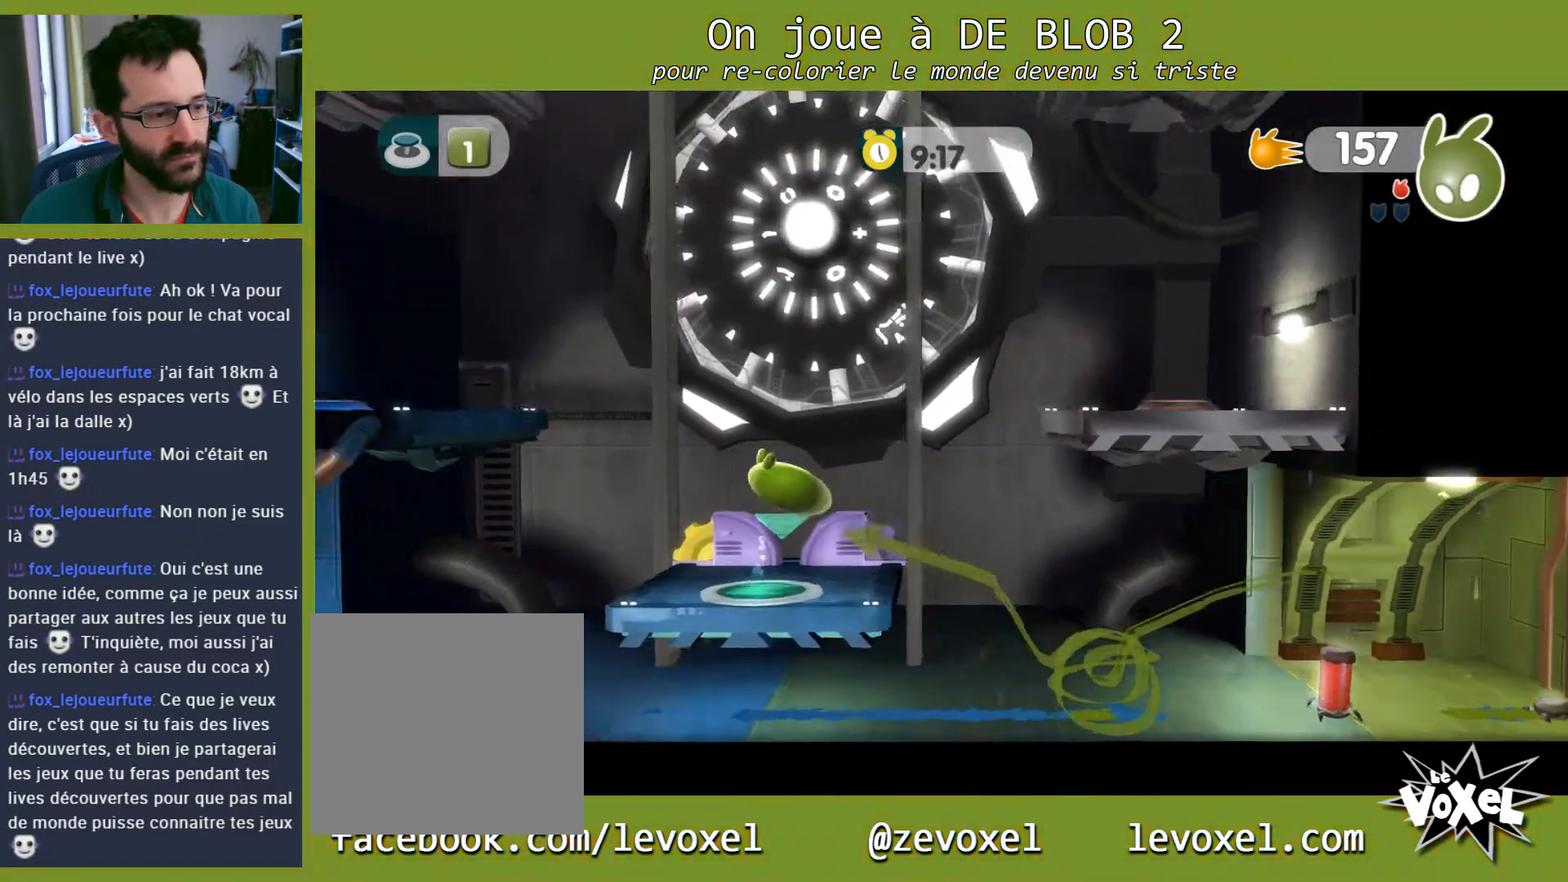
{"buttons": ["L2"], "left_stick": "right", "right_stick": "center", "events": [[267, "left_stick", "right"]]}
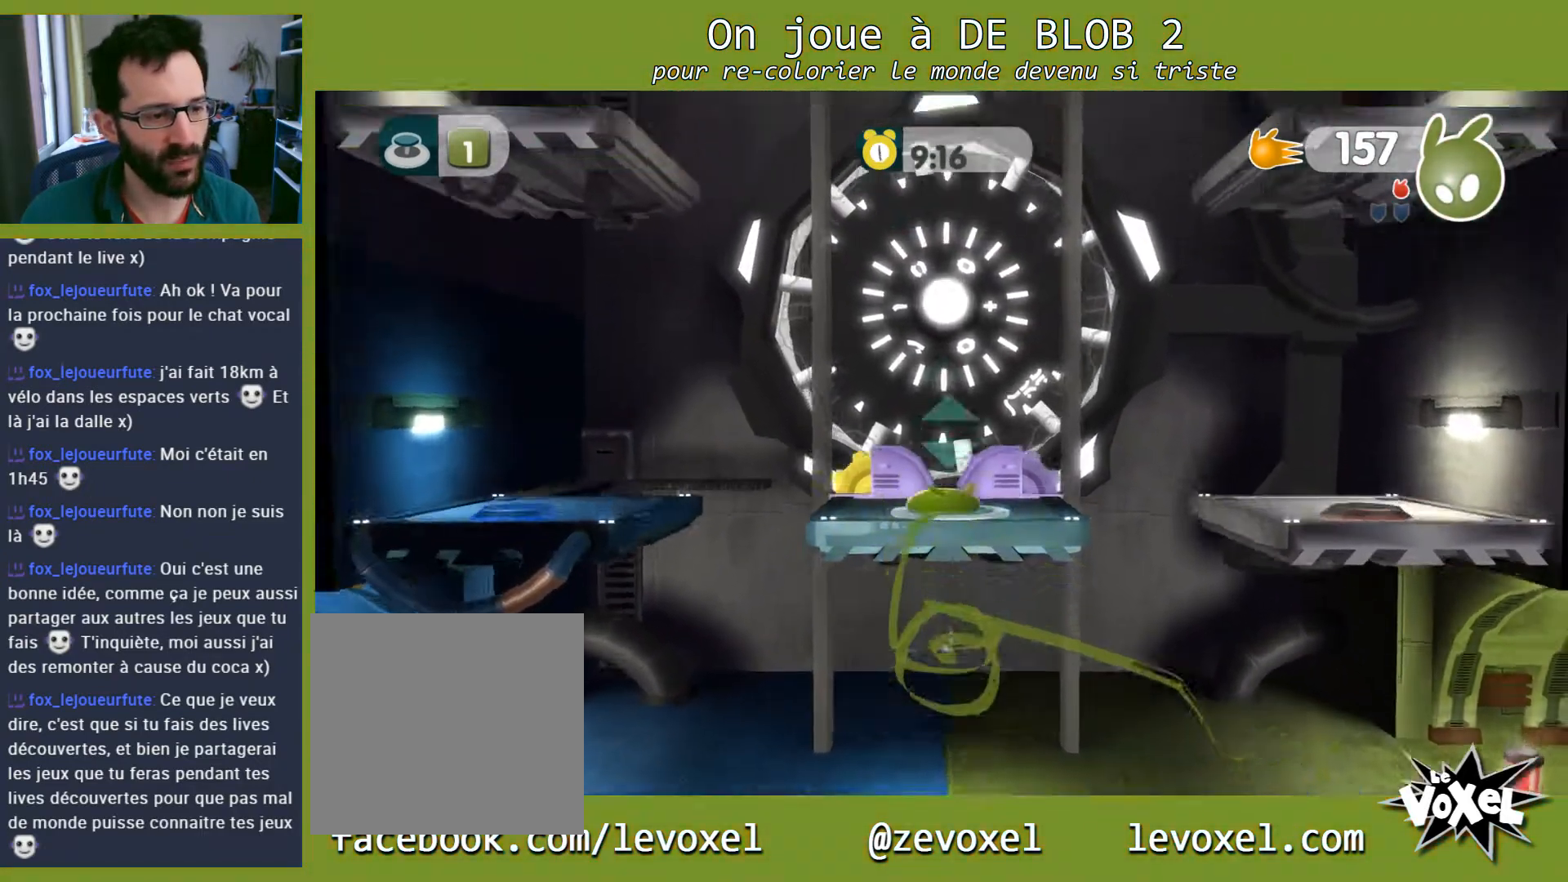
{"buttons": ["L2"], "left_stick": "right", "right_stick": "center", "events": [[167, "A", "down"], [367, "A", "up"]]}
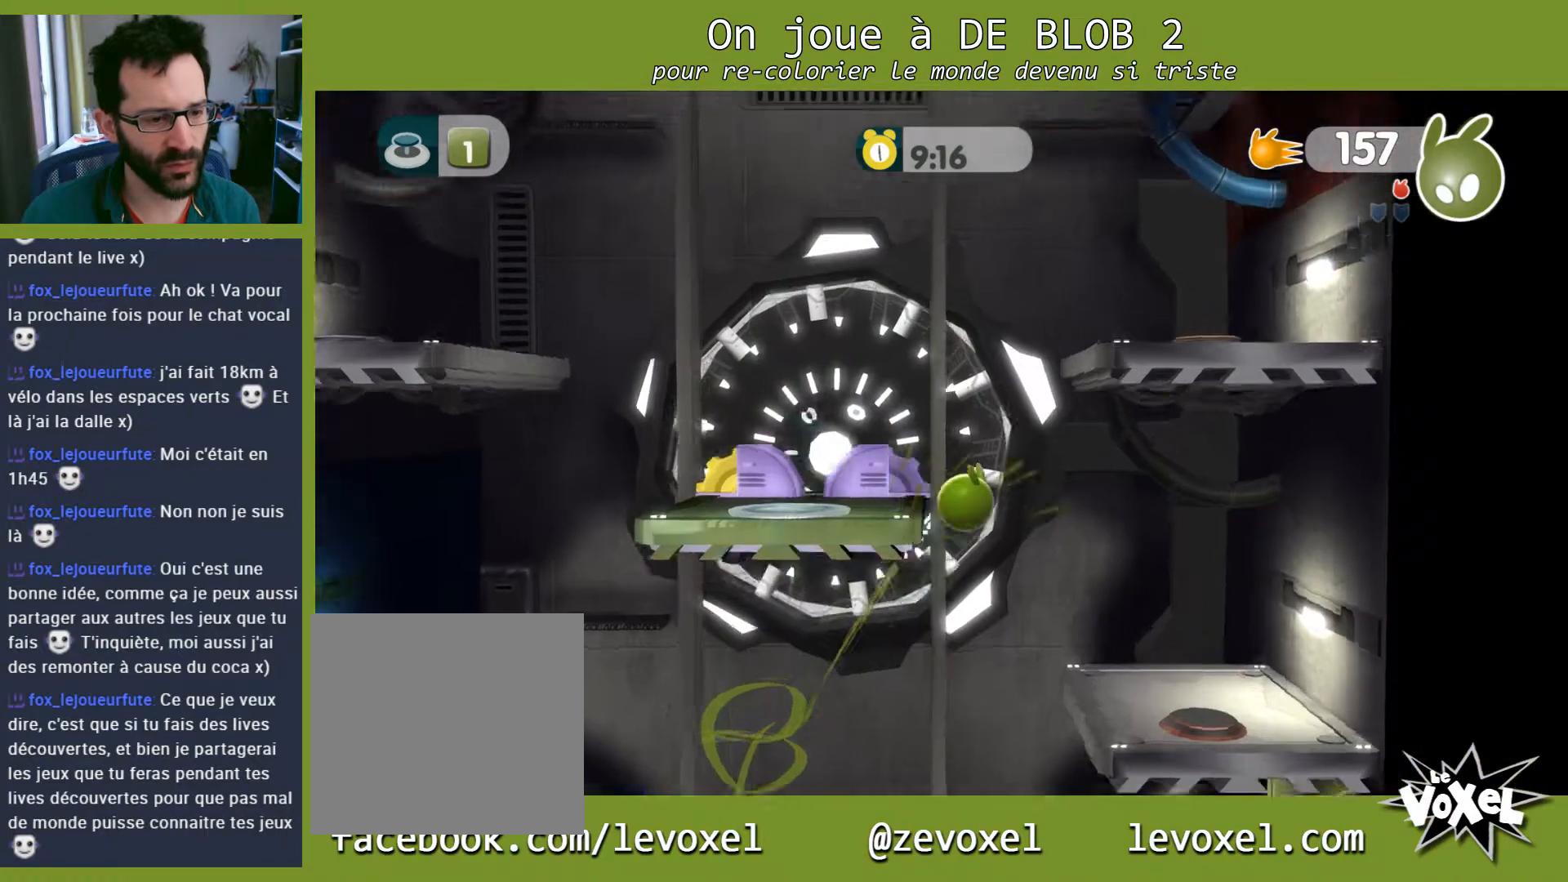
{"buttons": [], "left_stick": "right", "right_stick": "center", "events": [[67, "L2", "up"]]}
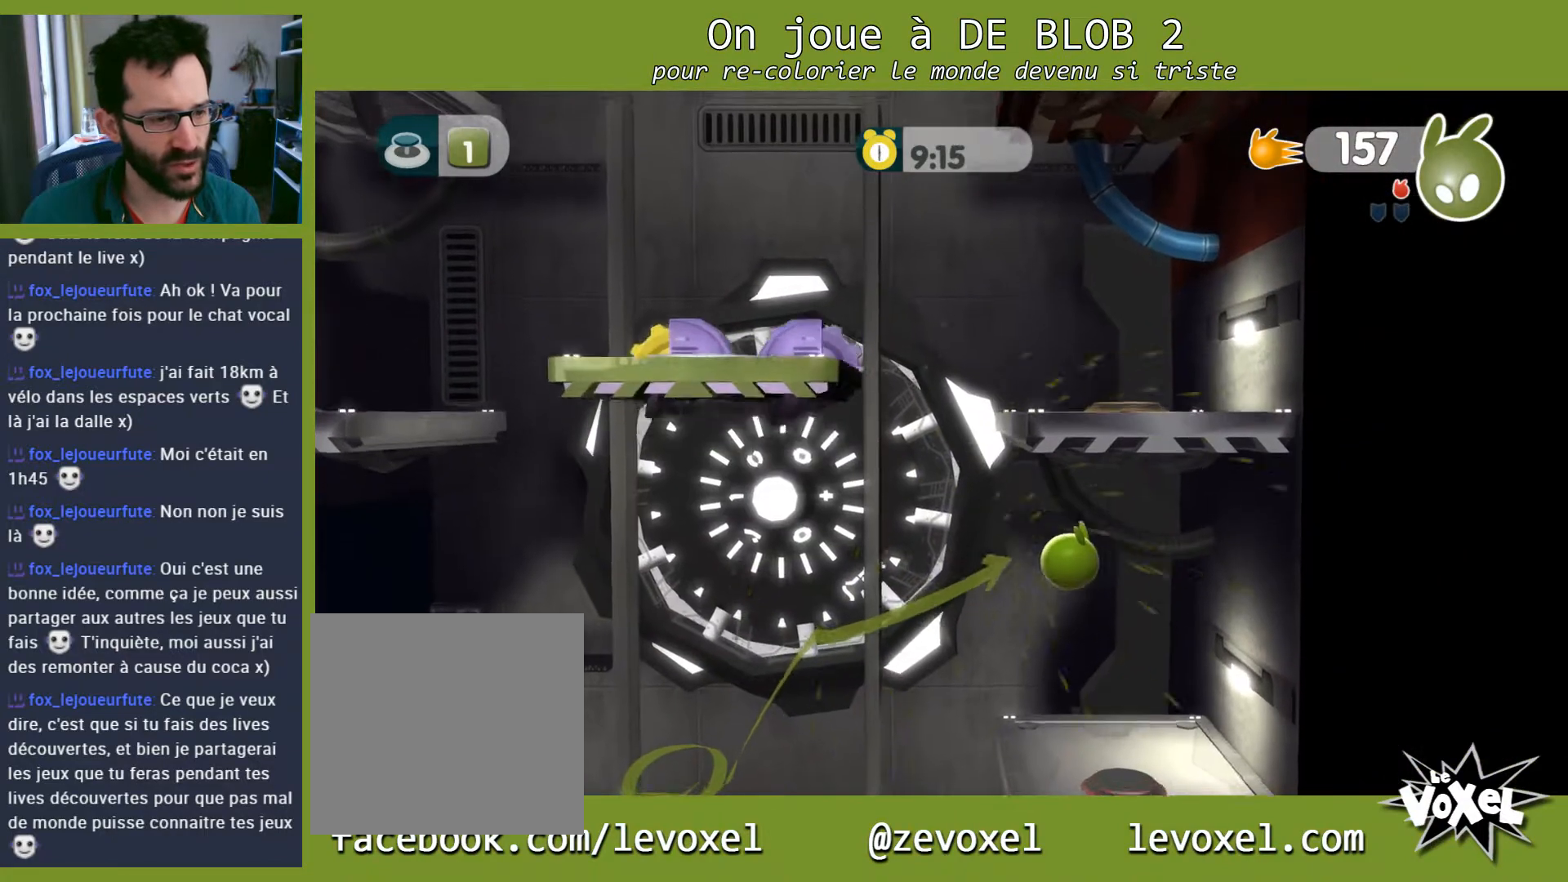
{"buttons": [], "left_stick": "up-left", "right_stick": "center", "events": [[367, "left_stick", "up-left"]]}
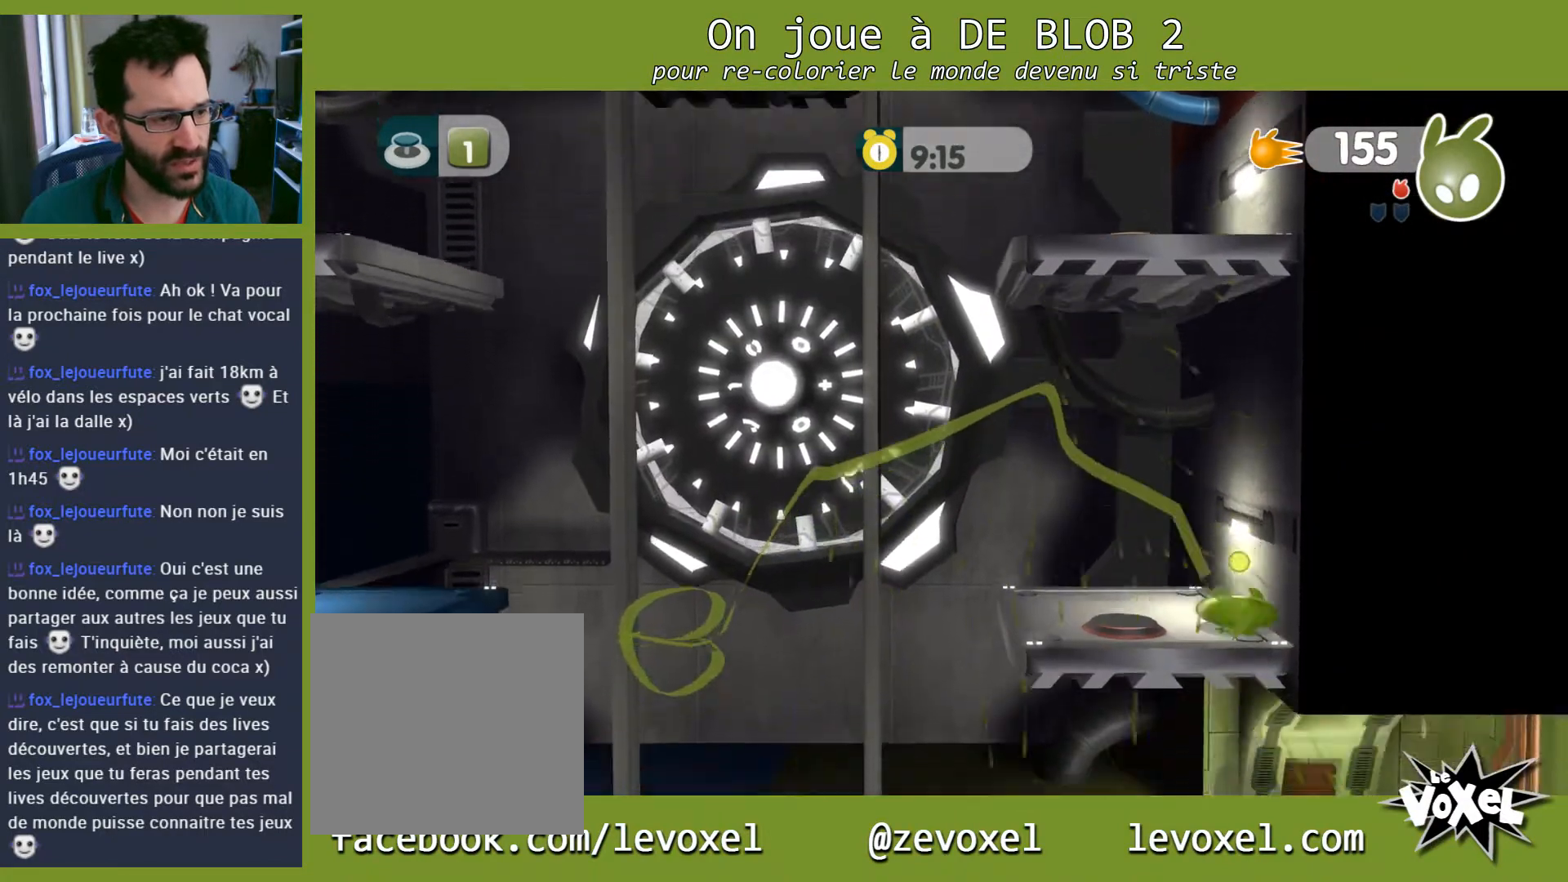
{"buttons": [], "left_stick": "up-left", "right_stick": "center", "events": []}
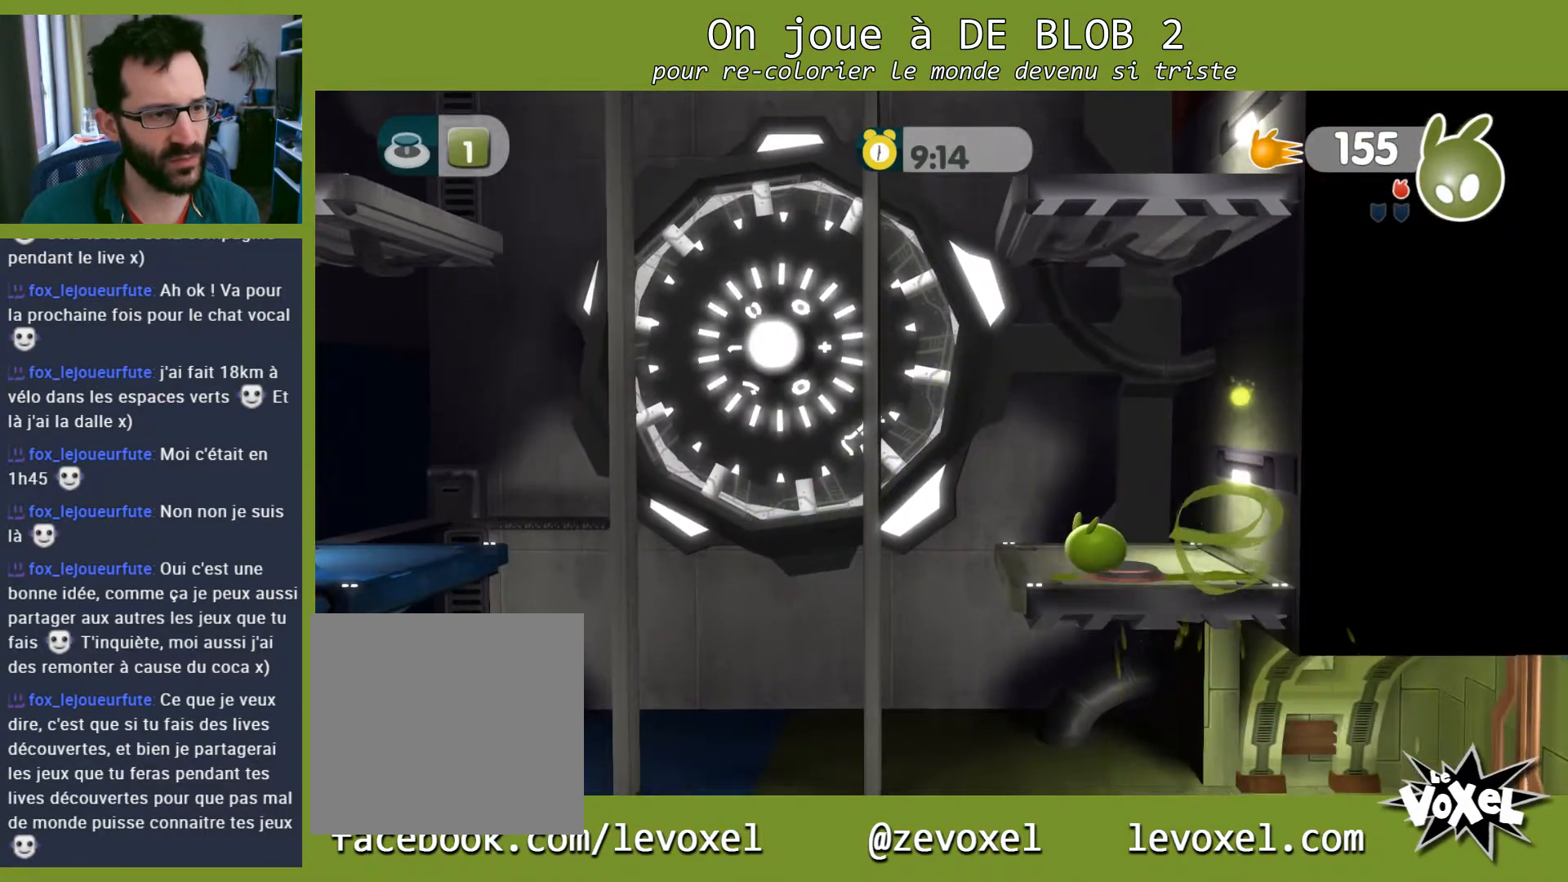
{"buttons": [], "left_stick": "up-left", "right_stick": "center", "events": []}
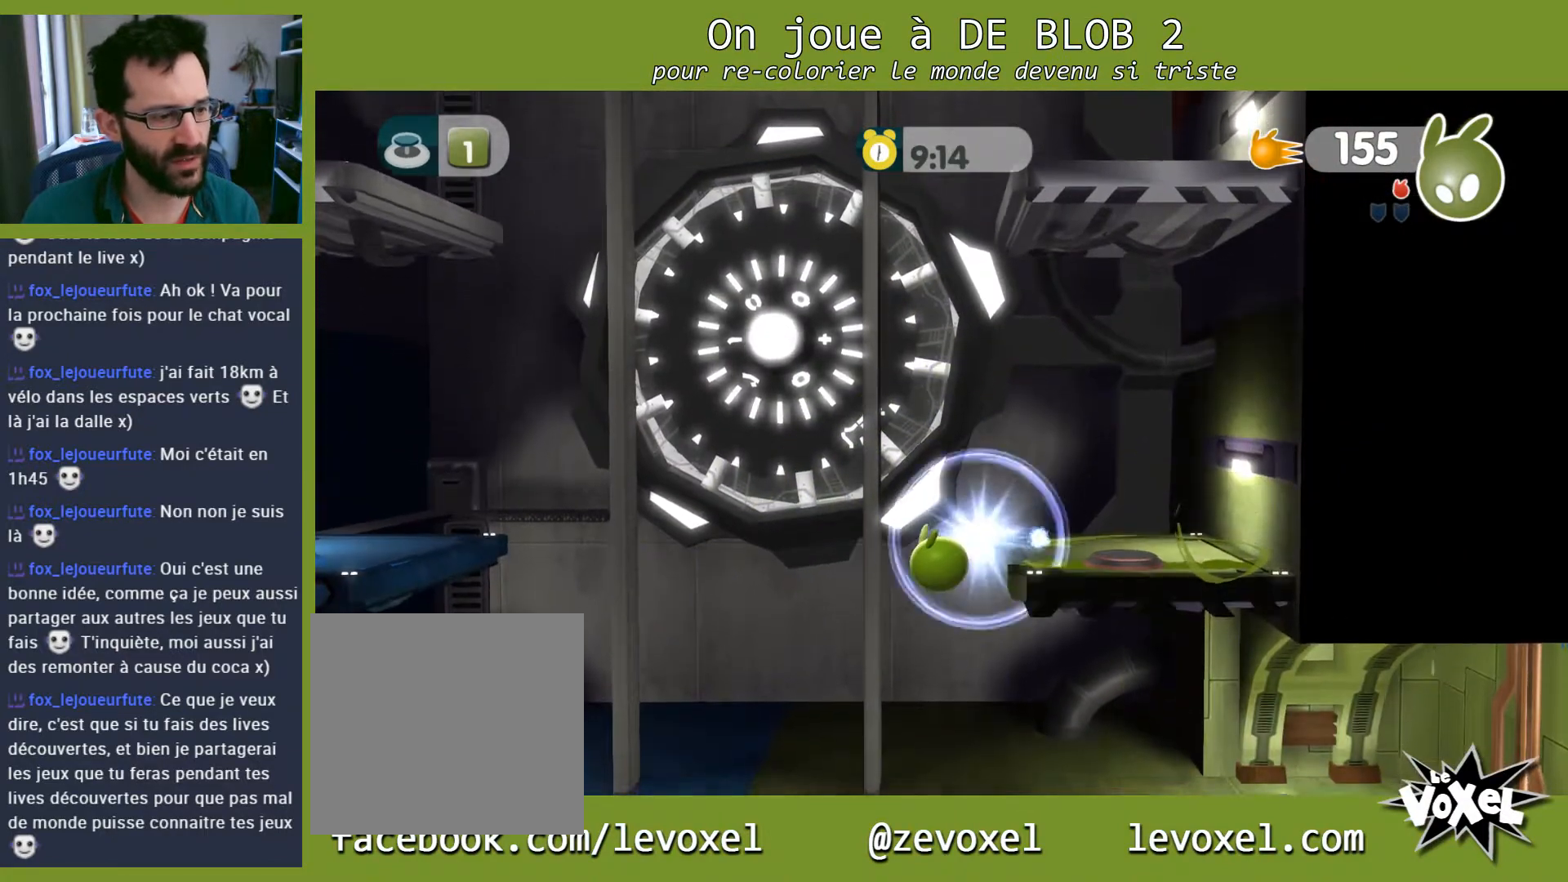
{"buttons": [], "left_stick": "up-left", "right_stick": "center", "events": []}
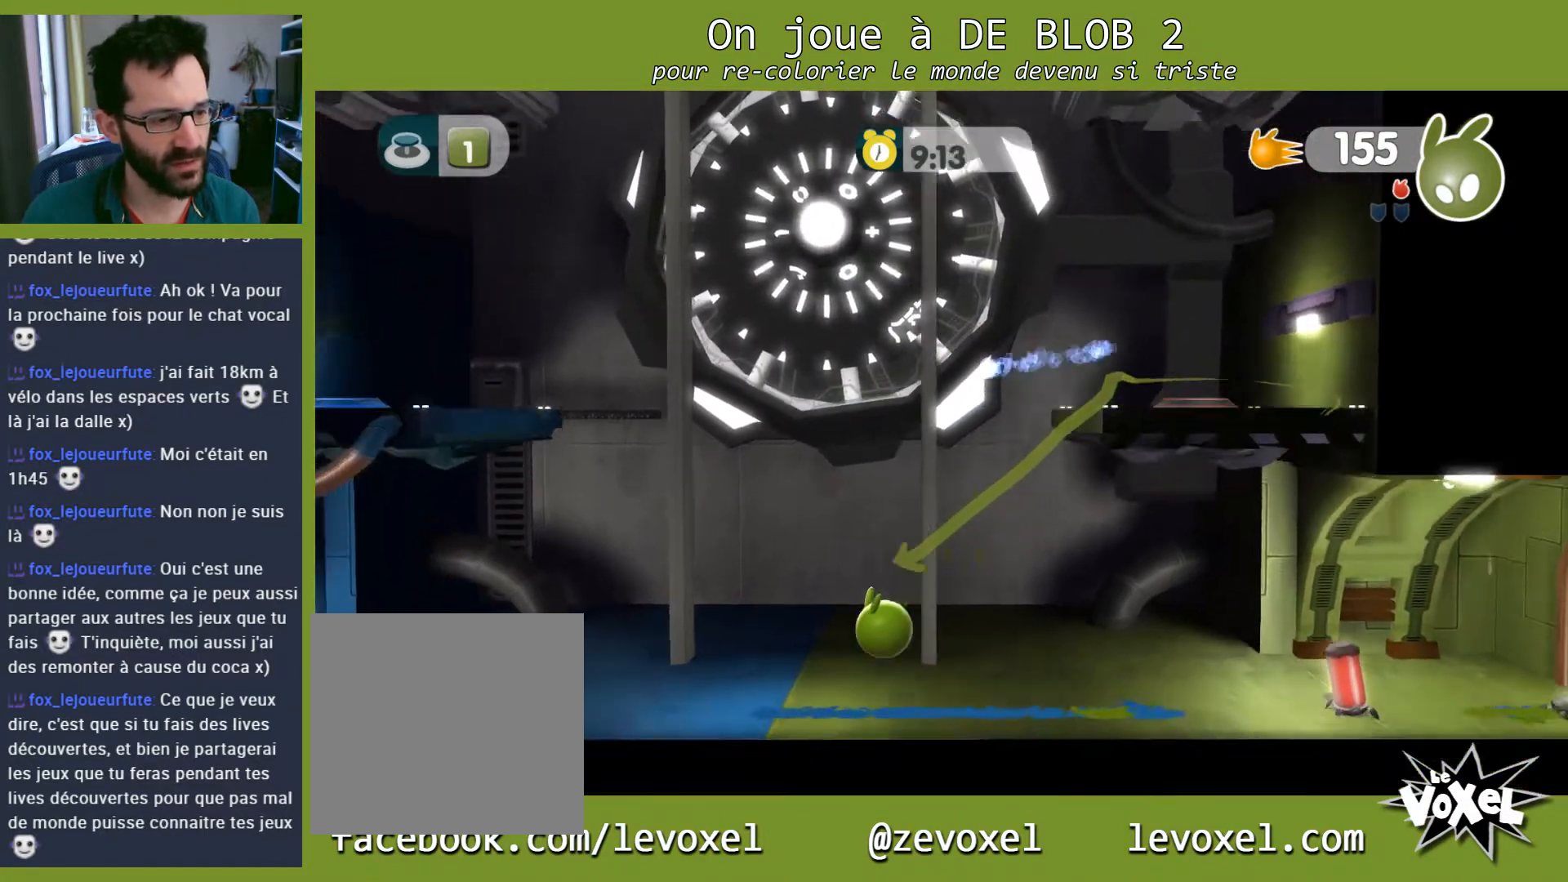
{"buttons": [], "left_stick": "up-left", "right_stick": "center", "events": []}
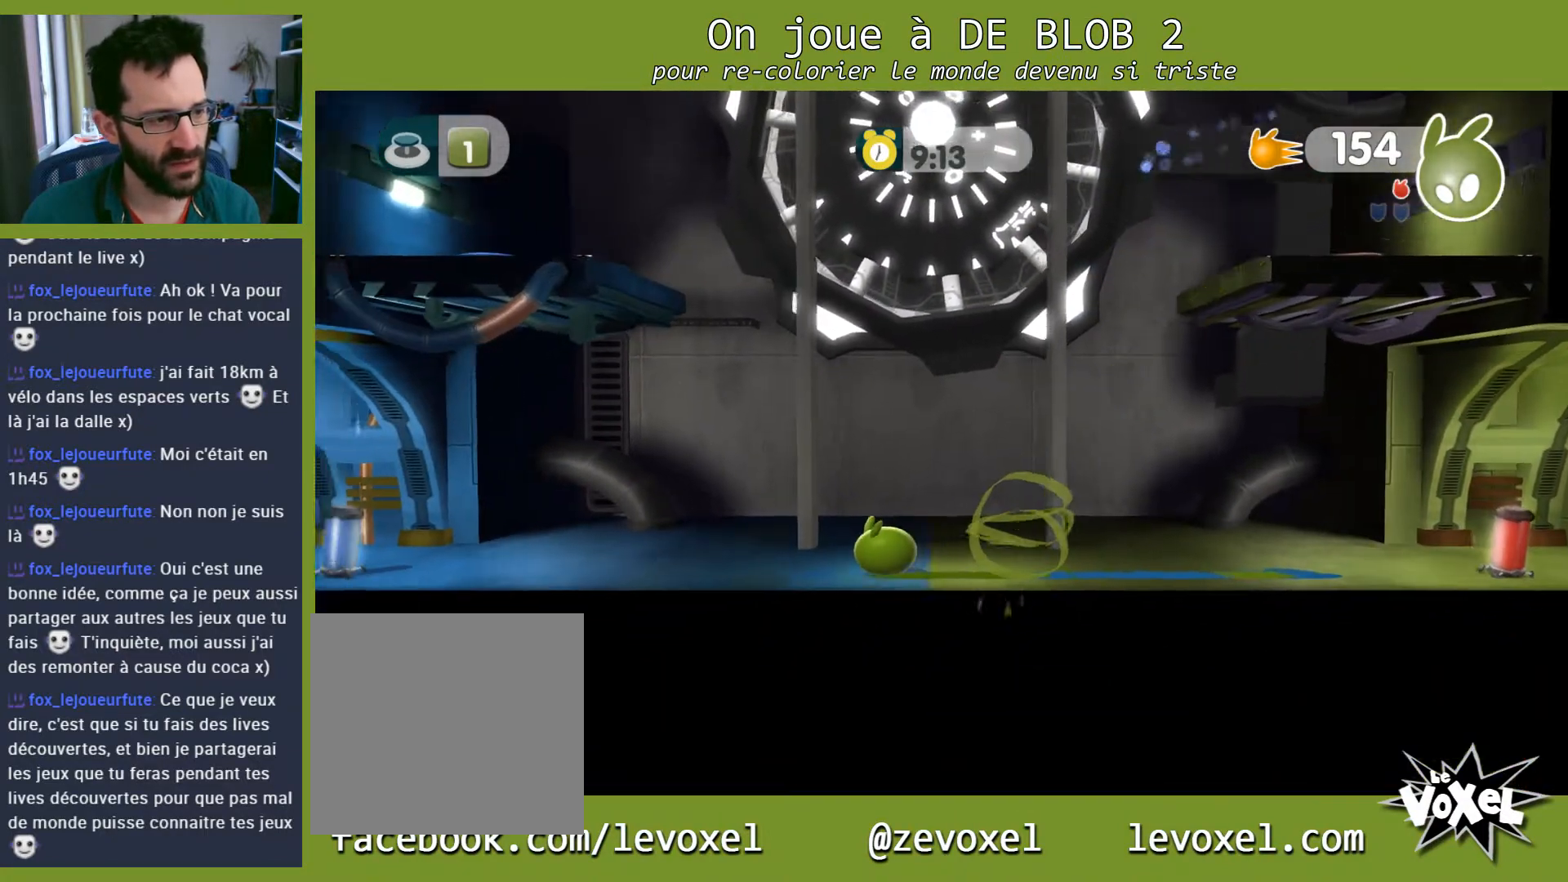
{"buttons": [], "left_stick": "center", "right_stick": "center", "events": [[233, "left_stick", "center"]]}
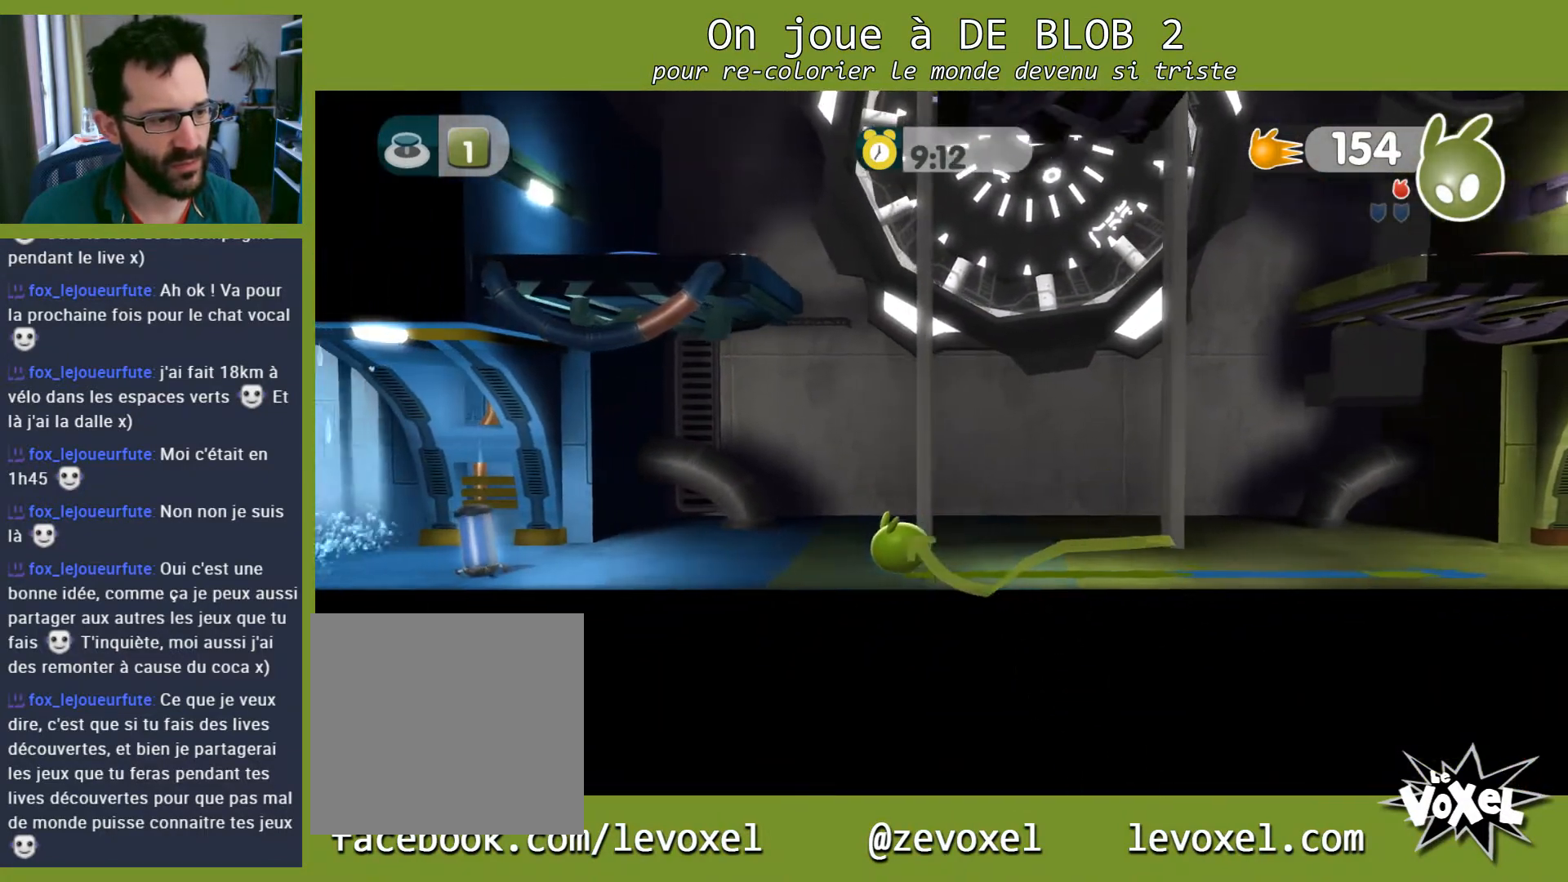
{"buttons": [], "left_stick": "center", "right_stick": "center", "events": []}
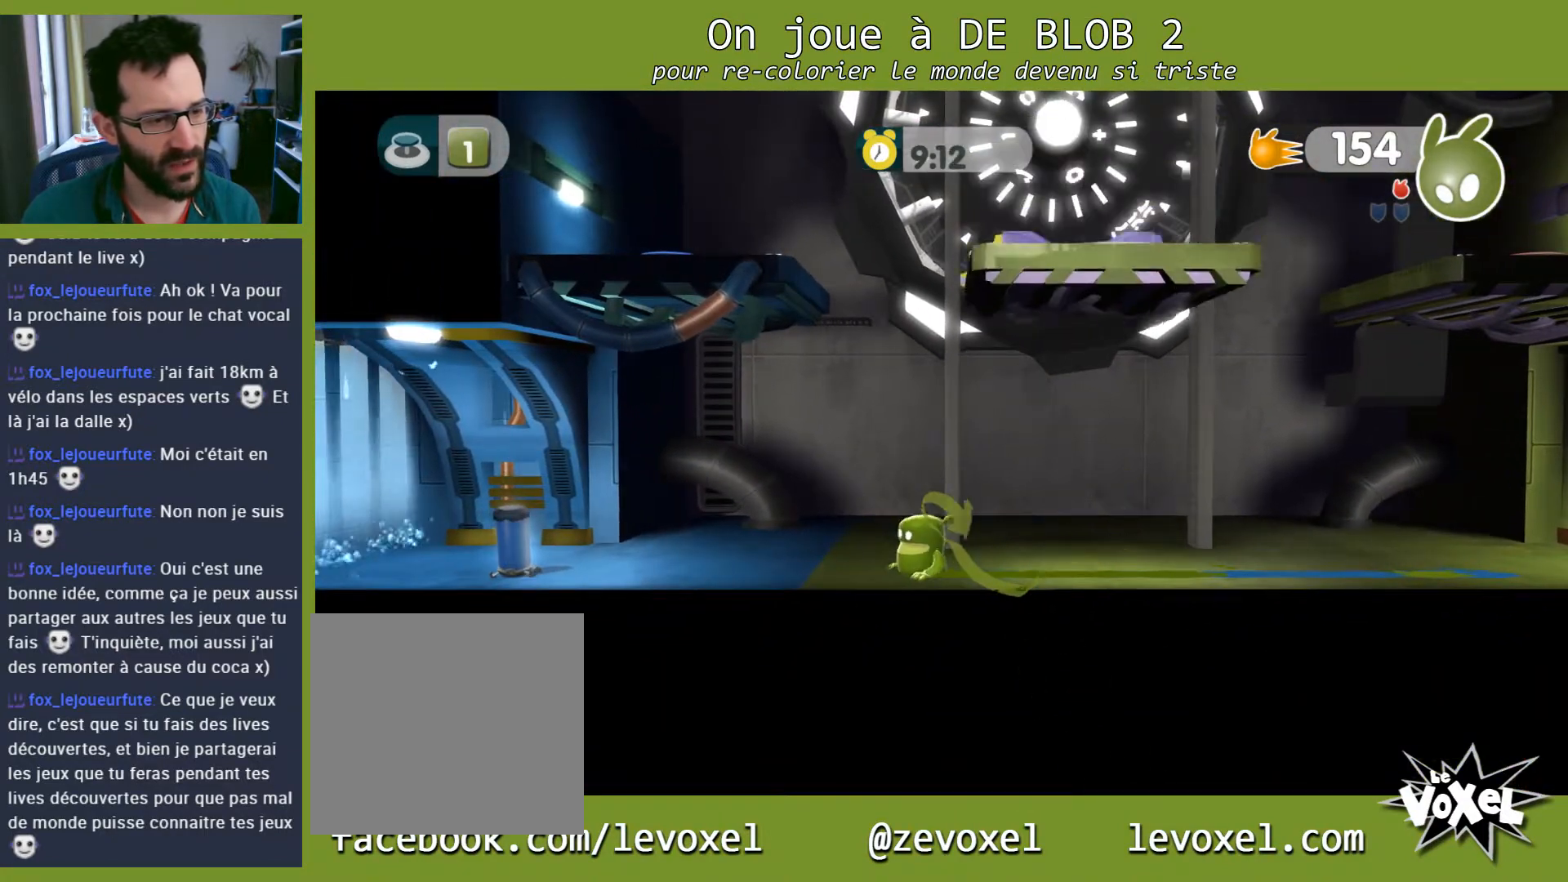
{"buttons": ["A"], "left_stick": "center", "right_stick": "center", "events": [[467, "A", "down"]]}
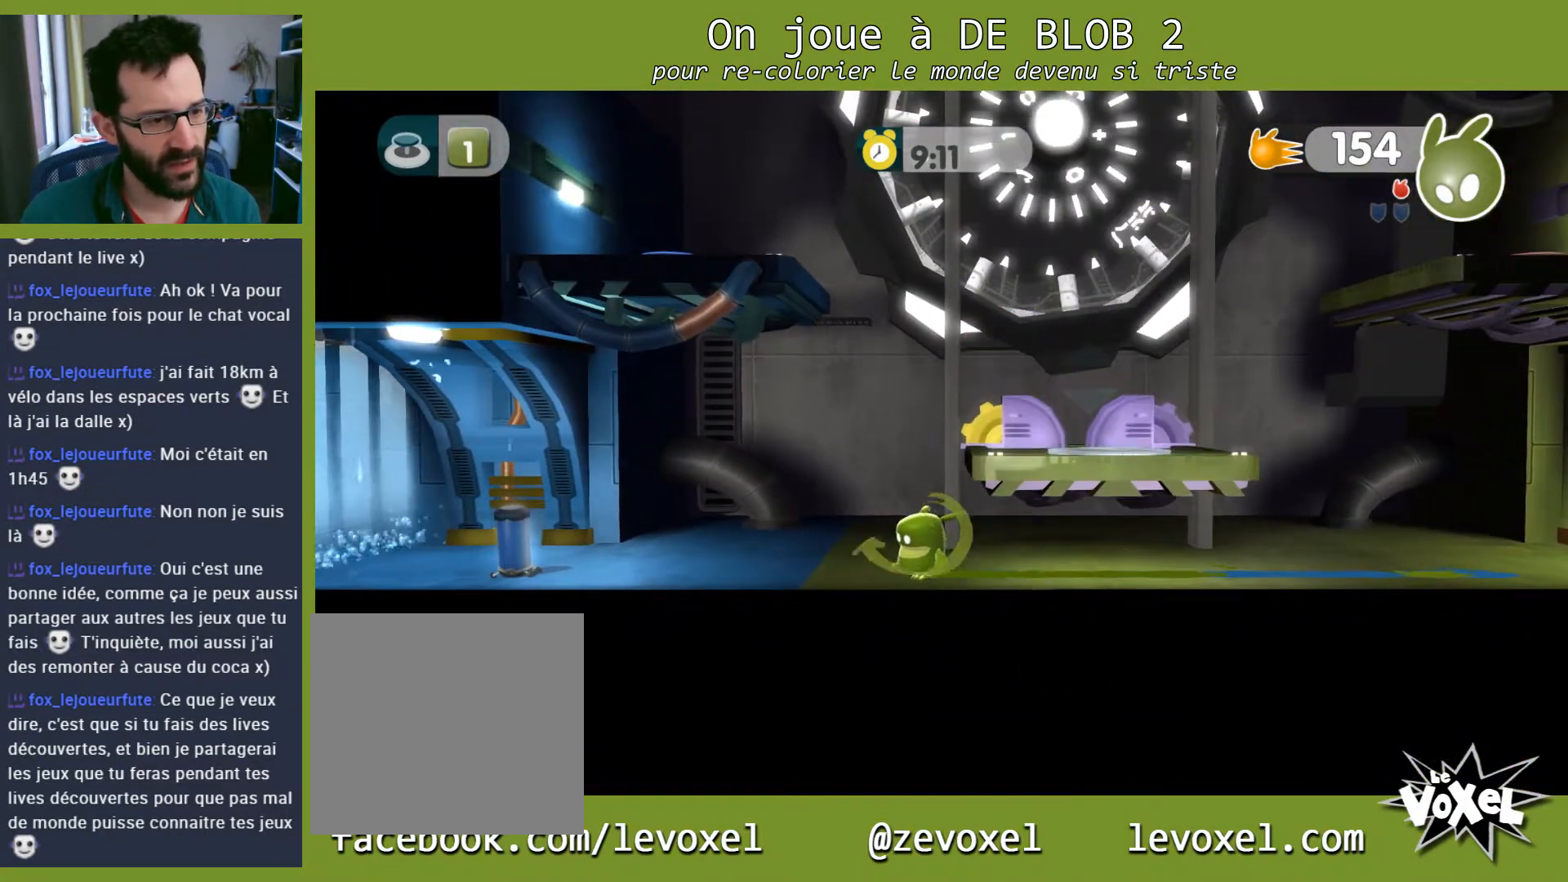
{"buttons": [], "left_stick": "right", "right_stick": "center", "events": [[200, "left_stick", "right"], [333, "A", "up"]]}
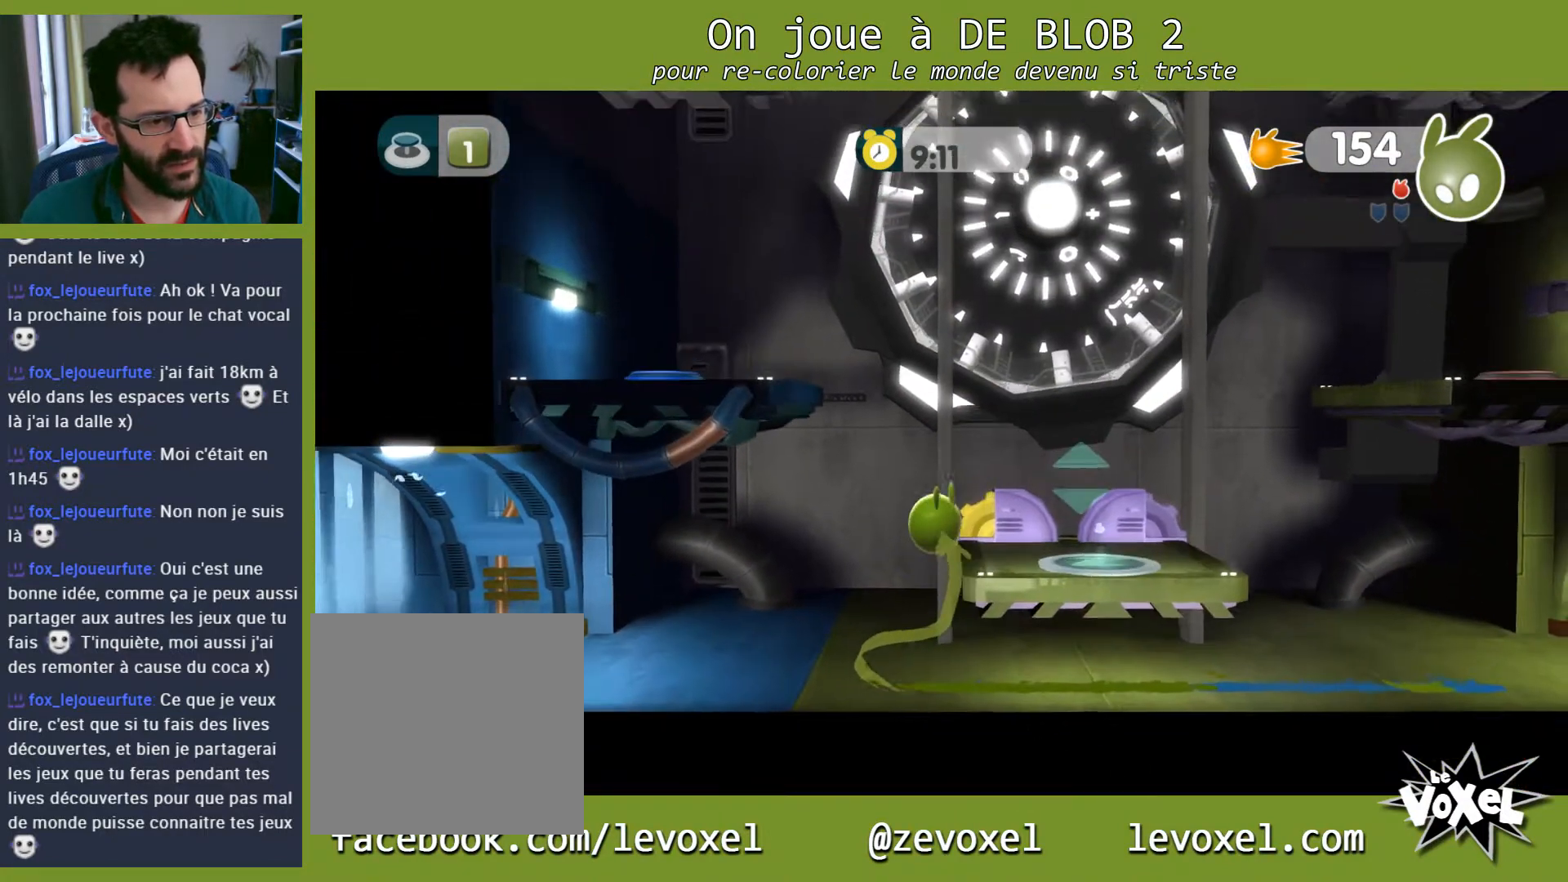
{"buttons": ["L2"], "left_stick": "center", "right_stick": "center", "events": [[167, "L2", "down"], [167, "left_stick", "center"]]}
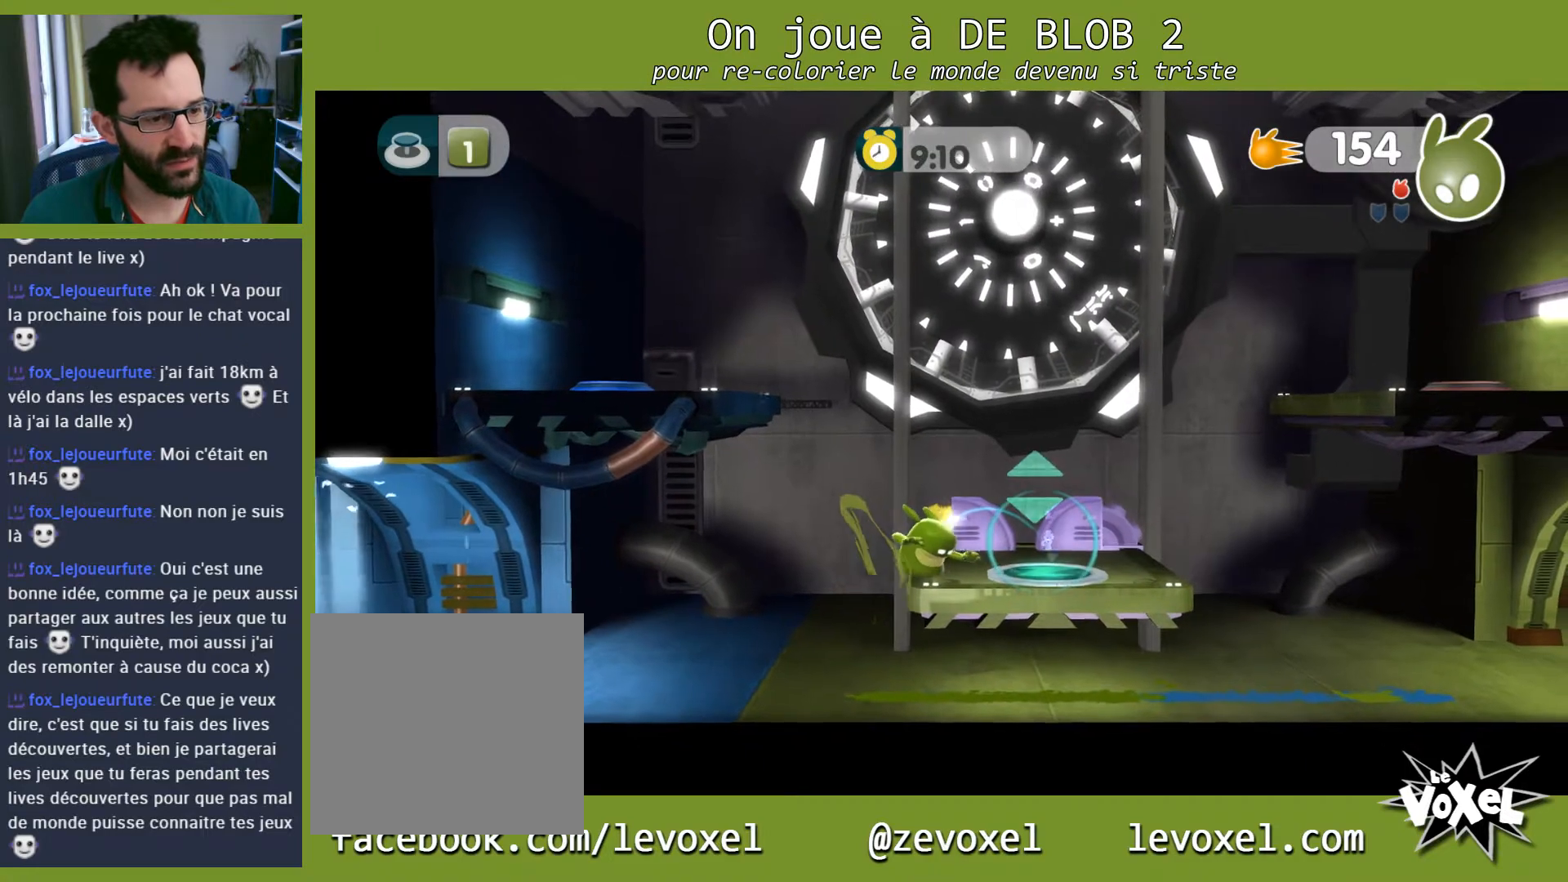
{"buttons": ["L2"], "left_stick": "center", "right_stick": "center", "events": [[200, "A", "down"], [333, "A", "up"]]}
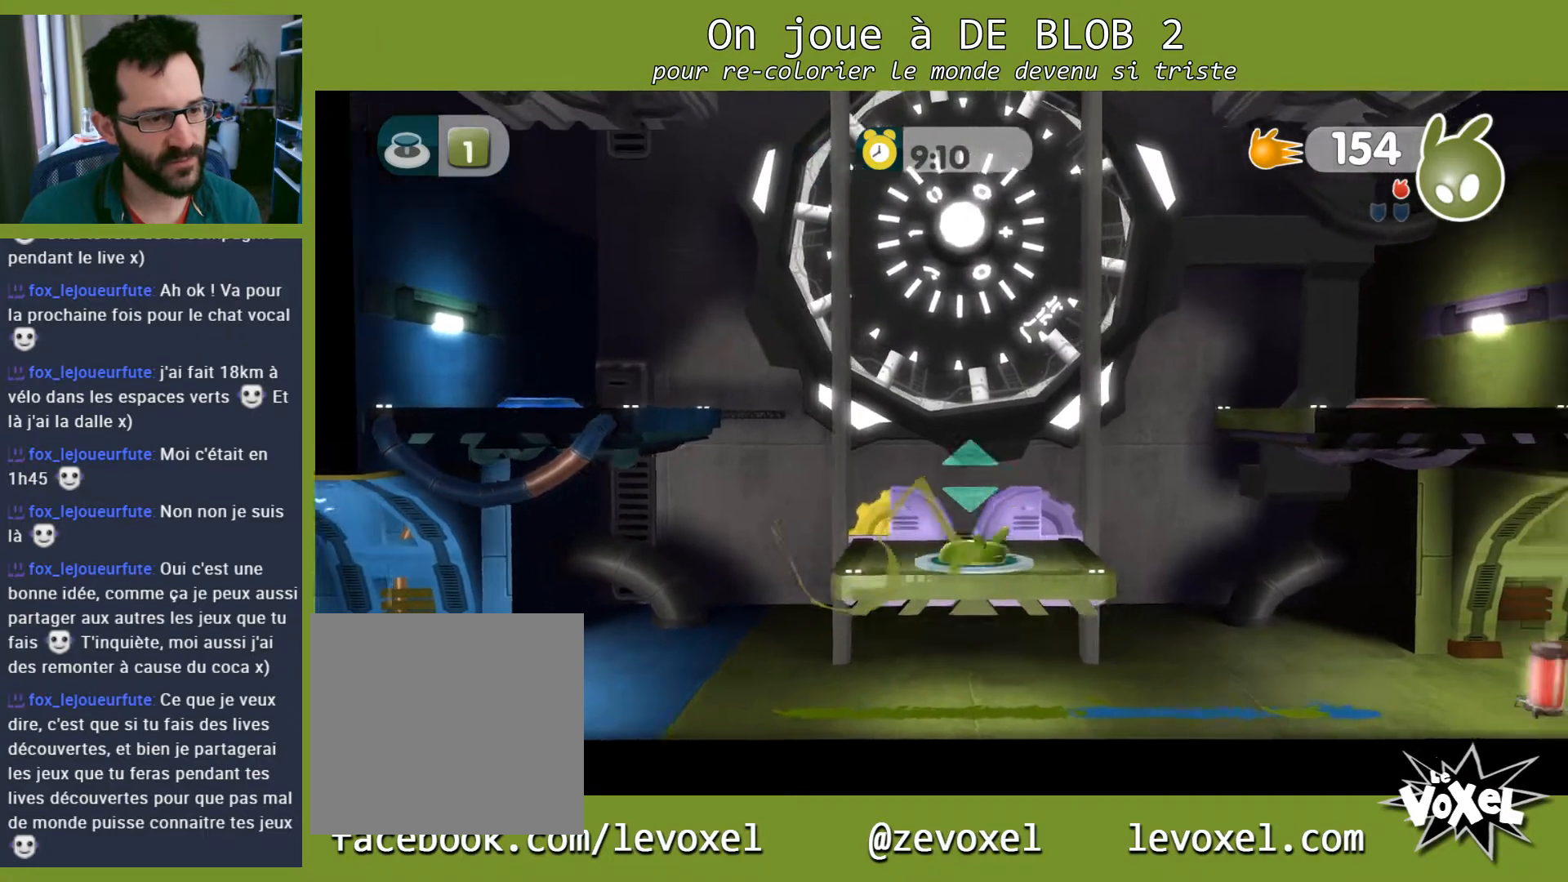
{"buttons": ["L2"], "left_stick": "center", "right_stick": "center", "events": []}
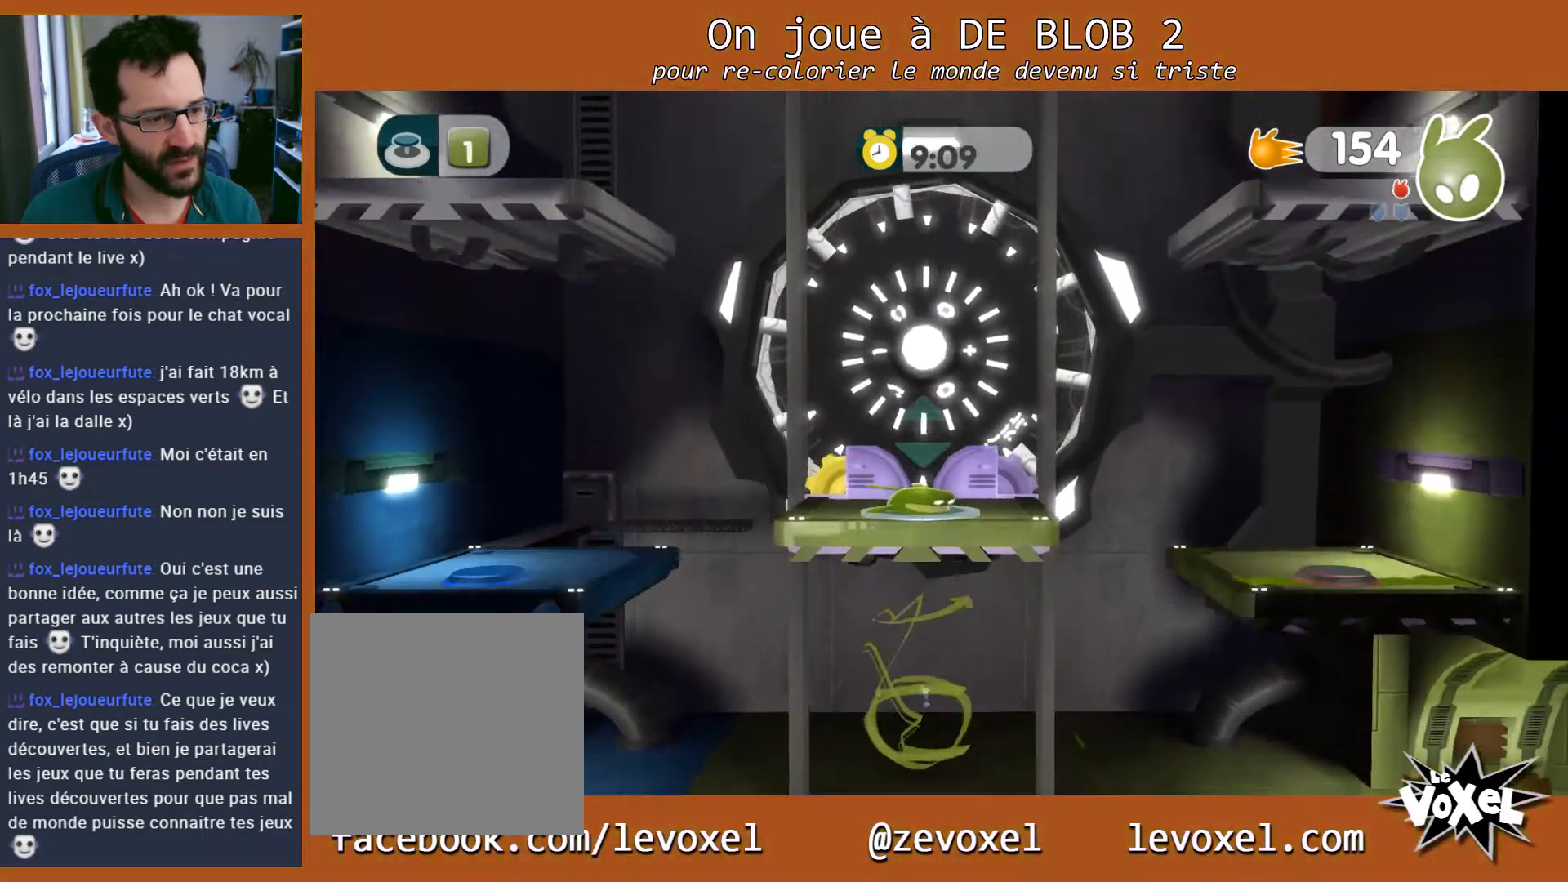
{"buttons": ["L2"], "left_stick": "center", "right_stick": "center", "events": []}
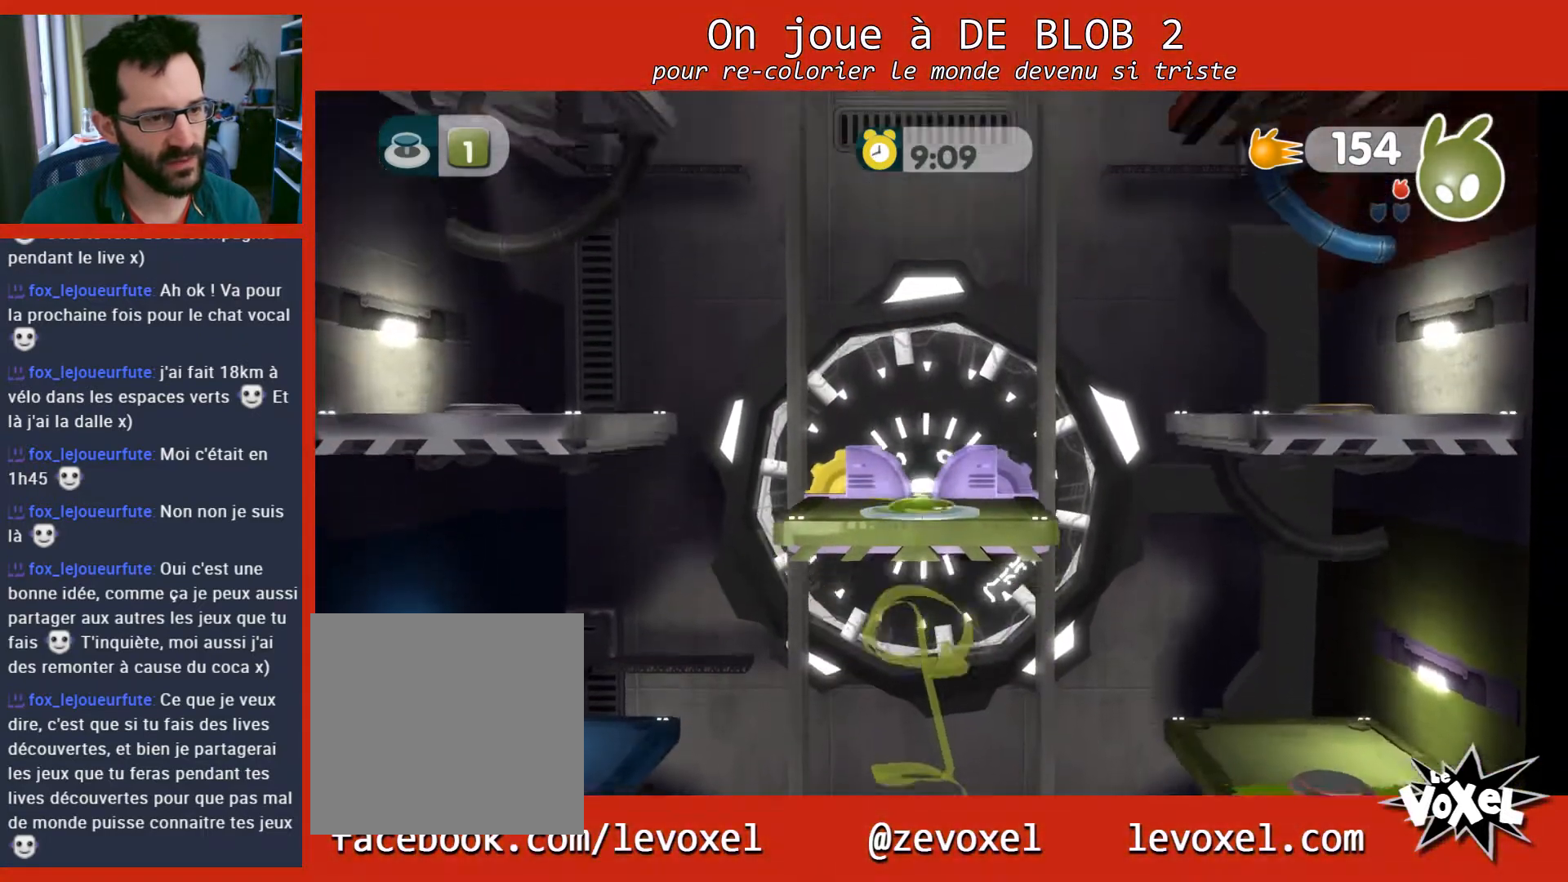
{"buttons": ["L2"], "left_stick": "center", "right_stick": "center", "events": []}
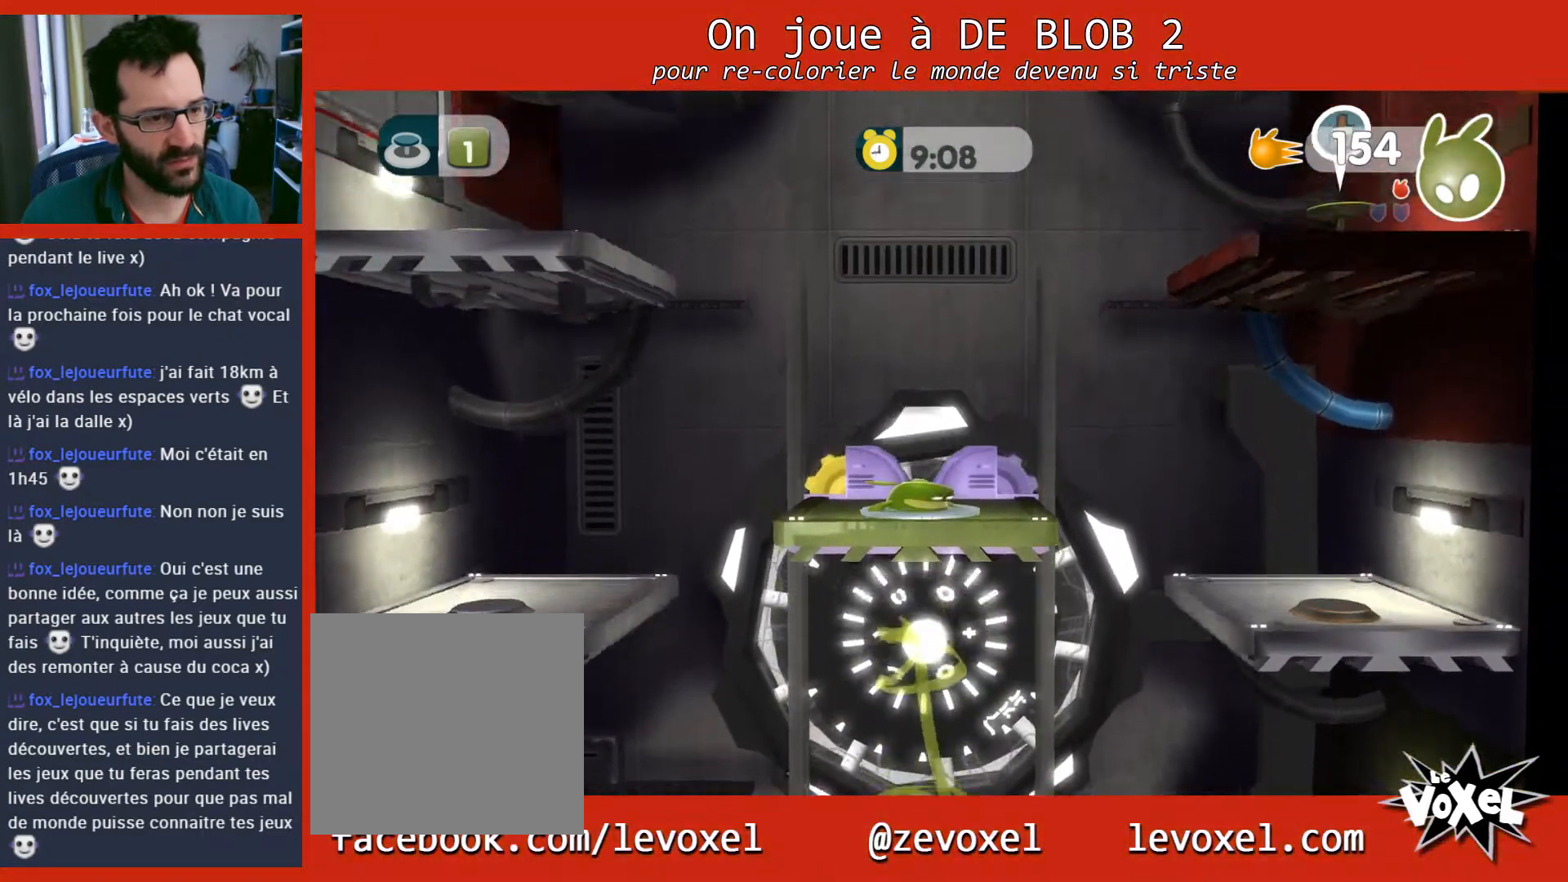
{"buttons": ["L2"], "left_stick": "center", "right_stick": "center", "events": []}
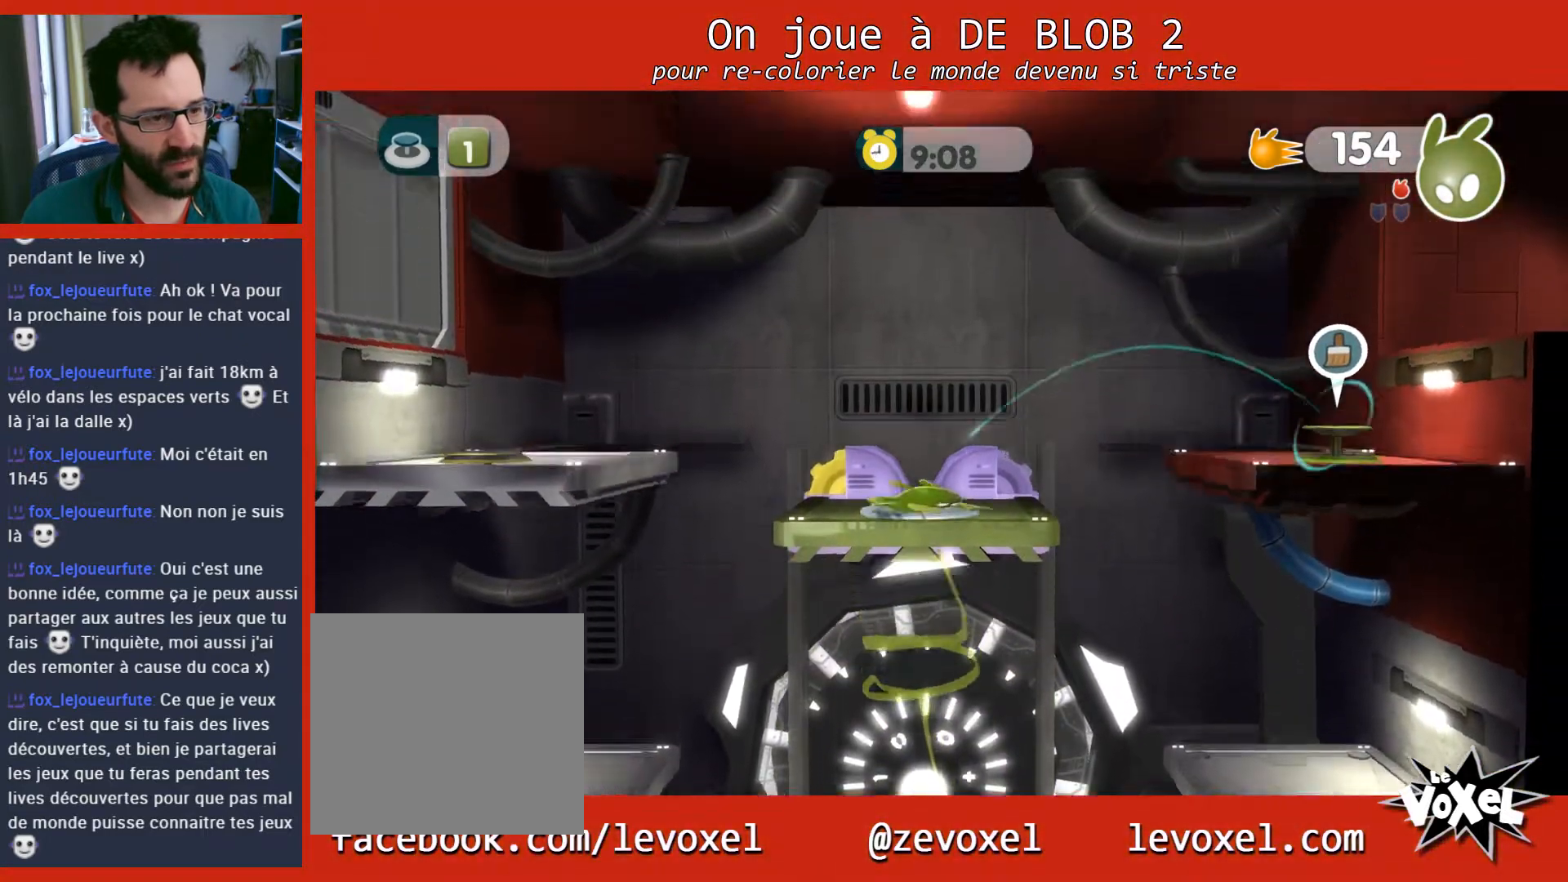
{"buttons": [], "left_stick": "right", "right_stick": "center", "events": [[200, "left_stick", "right"], [300, "L2", "up"], [400, "A", "down"], [500, "A", "up"]]}
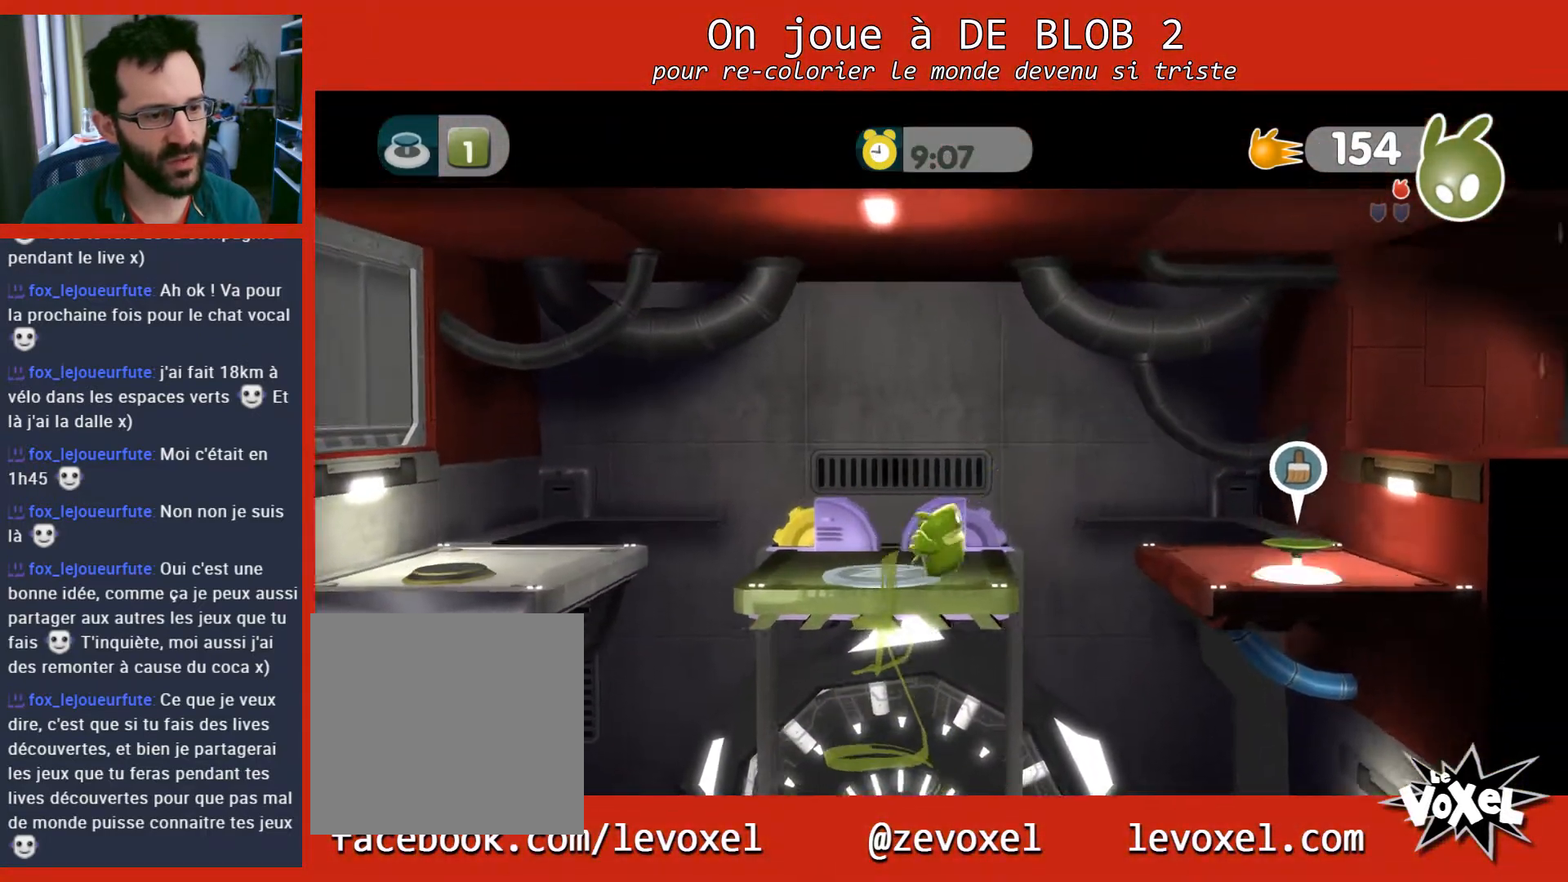
{"buttons": ["L2"], "left_stick": "right", "right_stick": "center", "events": [[133, "L2", "down"], [233, "A", "down"], [333, "A", "up"]]}
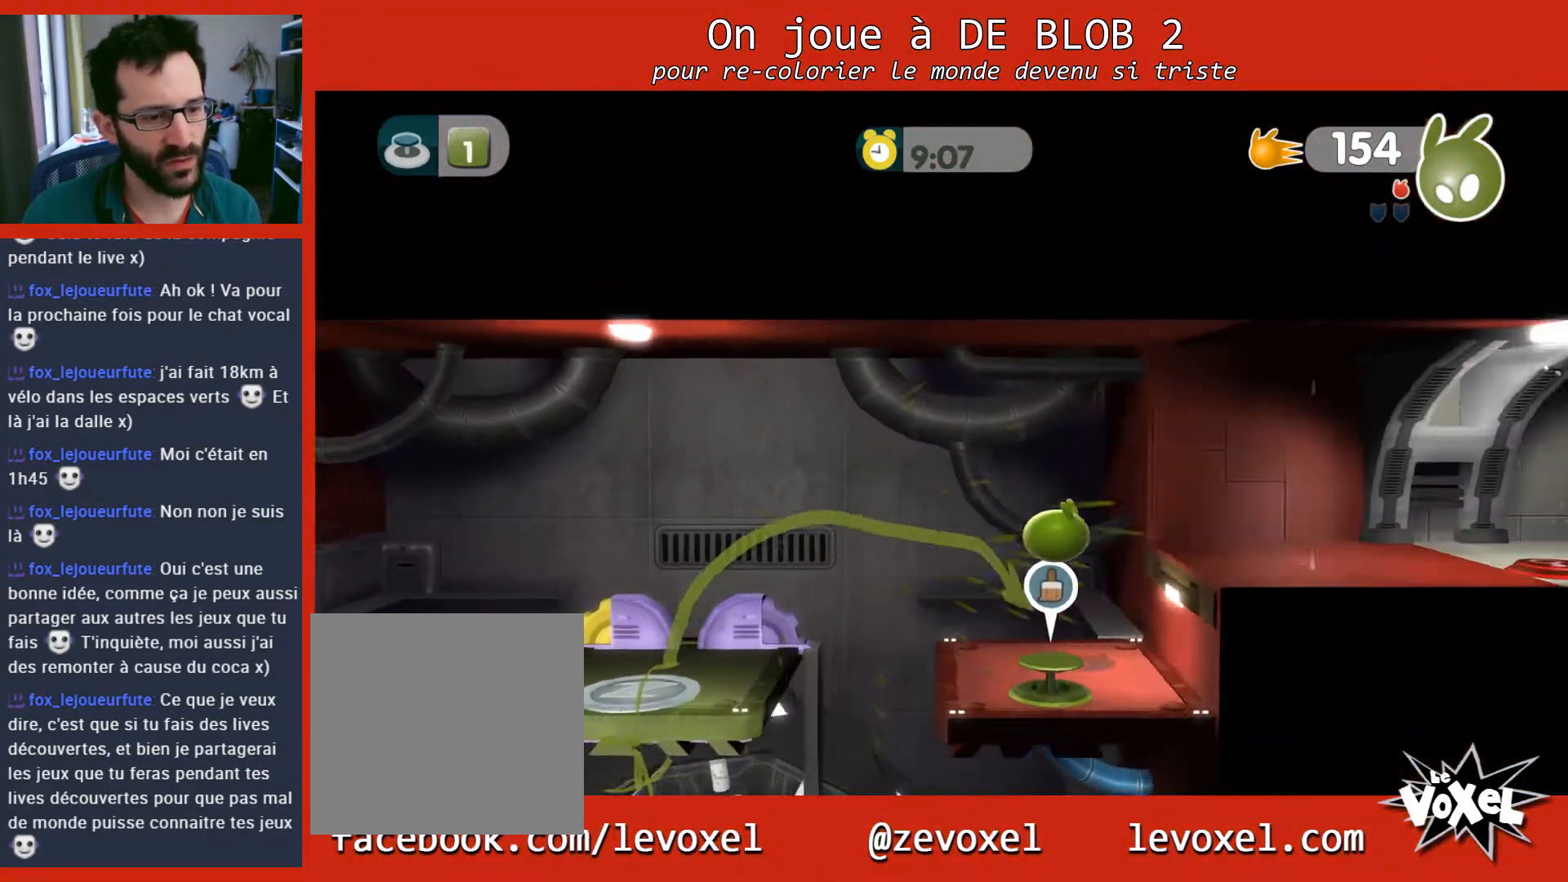
{"buttons": [], "left_stick": "center", "right_stick": "center", "events": [[67, "left_stick", "down-right"], [167, "L2", "up"], [233, "left_stick", "center"]]}
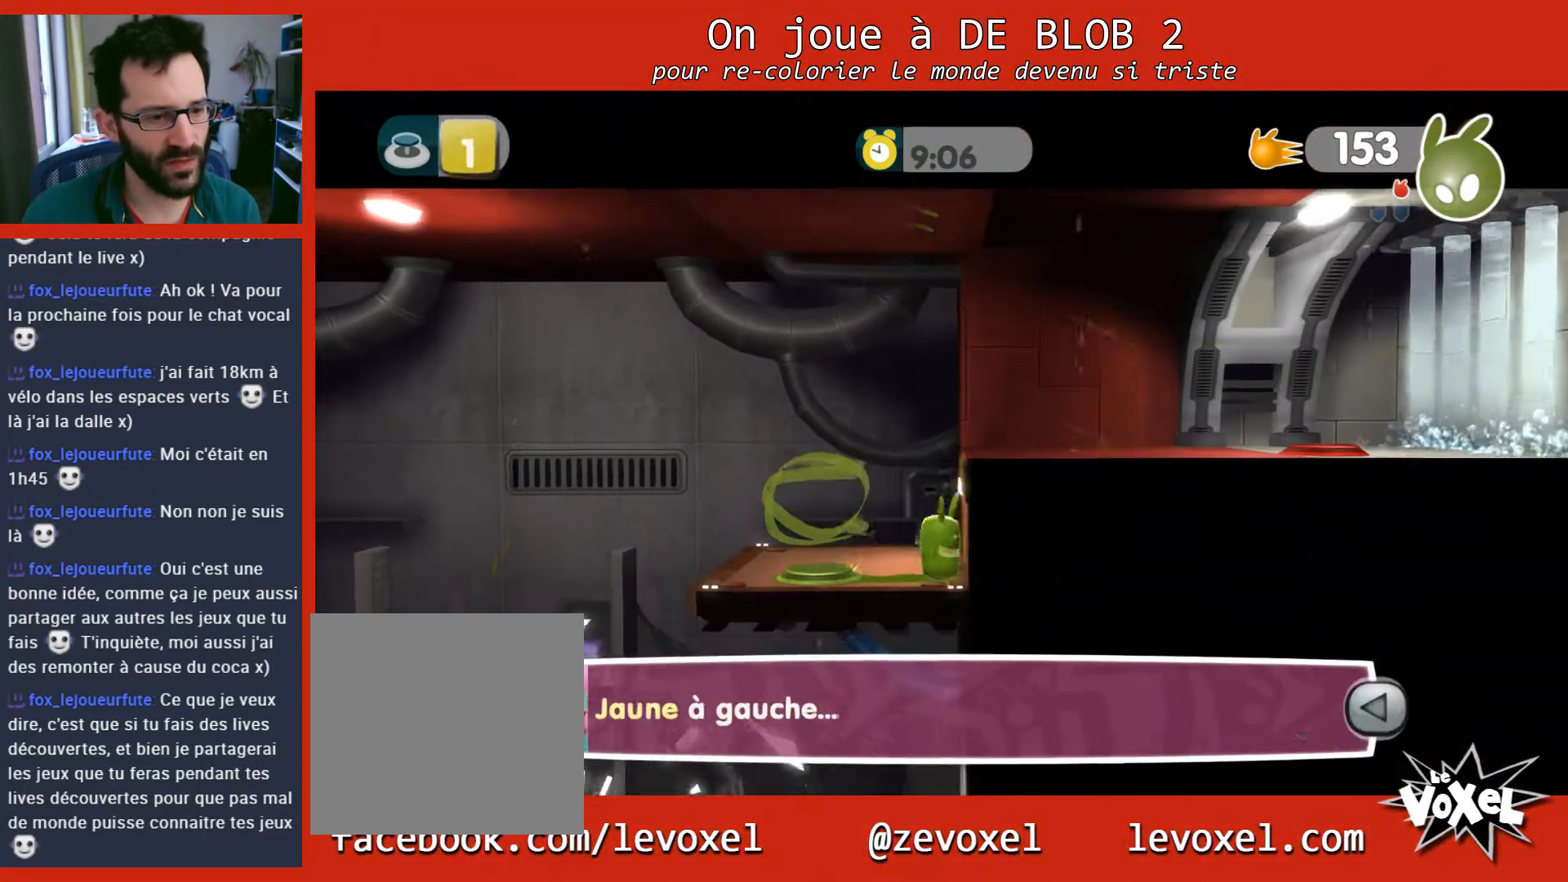
{"buttons": [], "left_stick": "left", "right_stick": "center", "events": [[267, "left_stick", "left"]]}
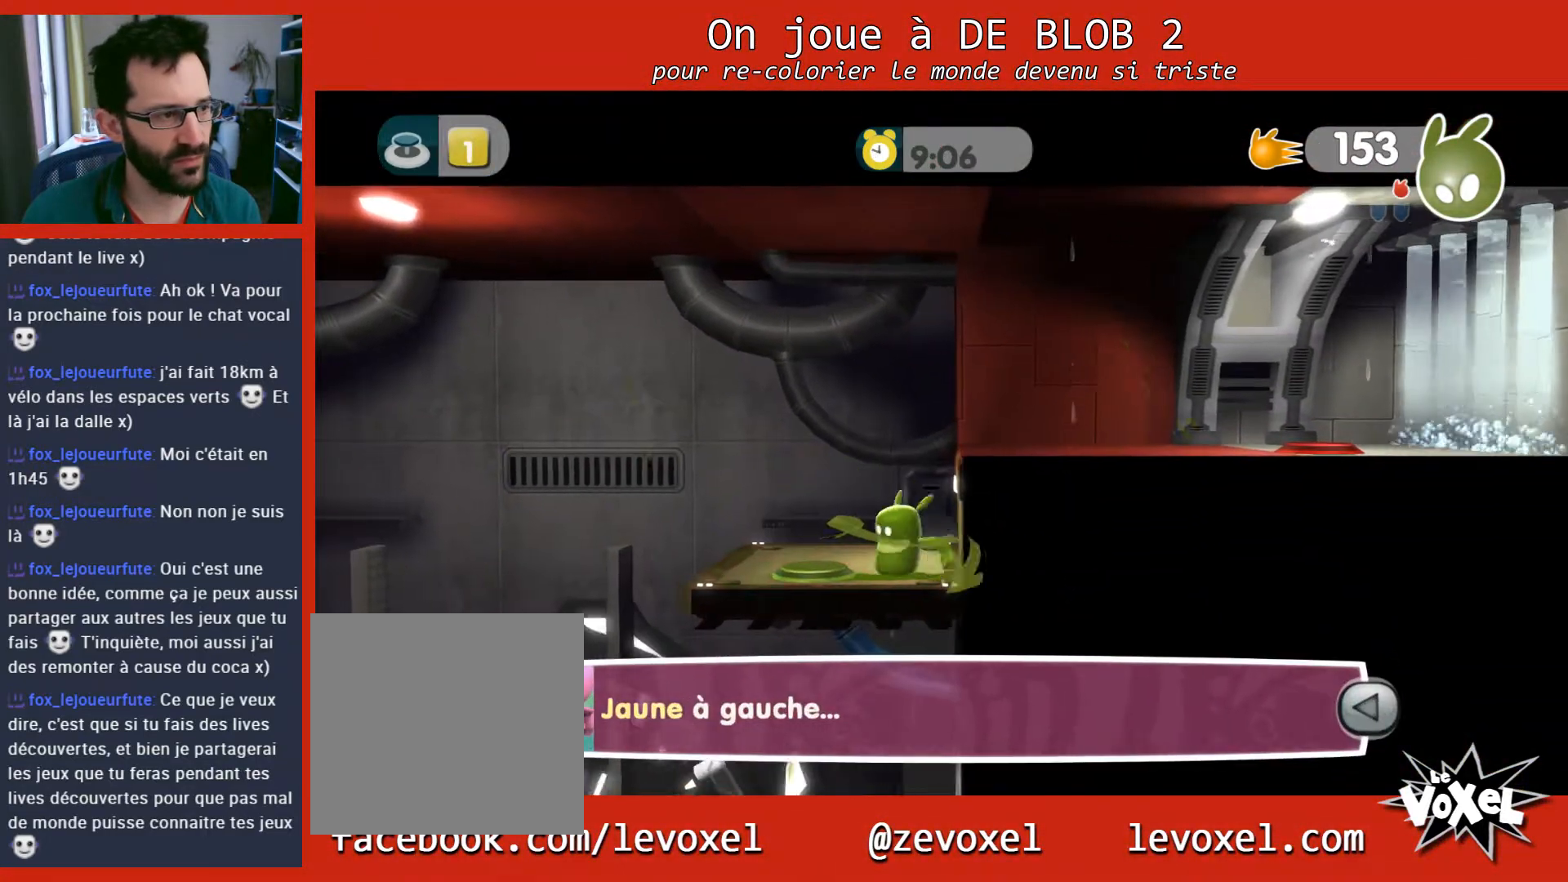
{"buttons": [], "left_stick": "left", "right_stick": "center", "events": []}
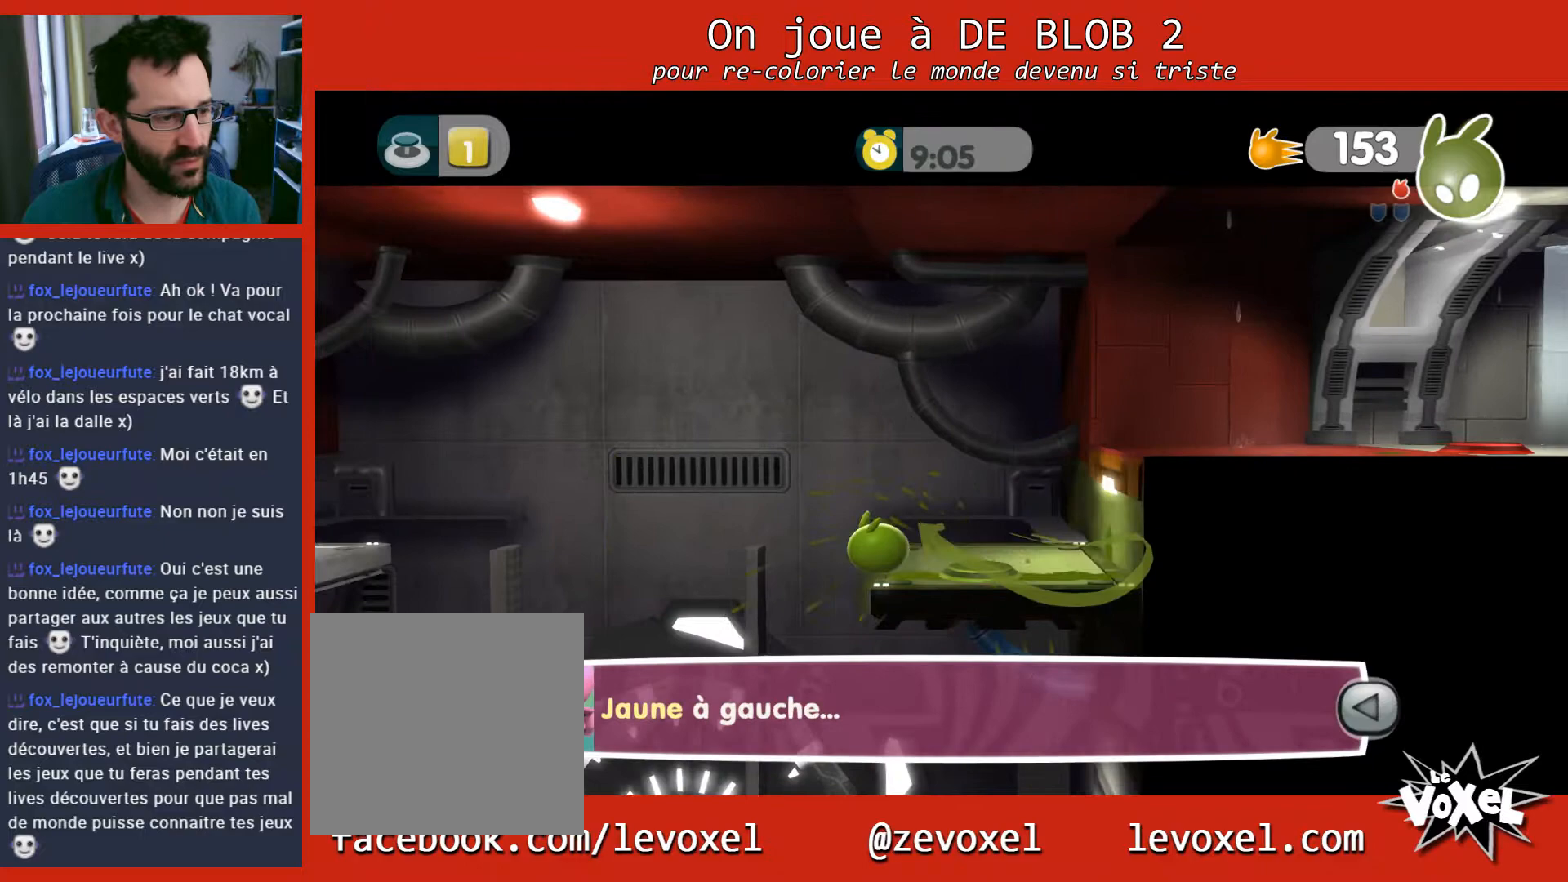
{"buttons": [], "left_stick": "left", "right_stick": "center", "events": []}
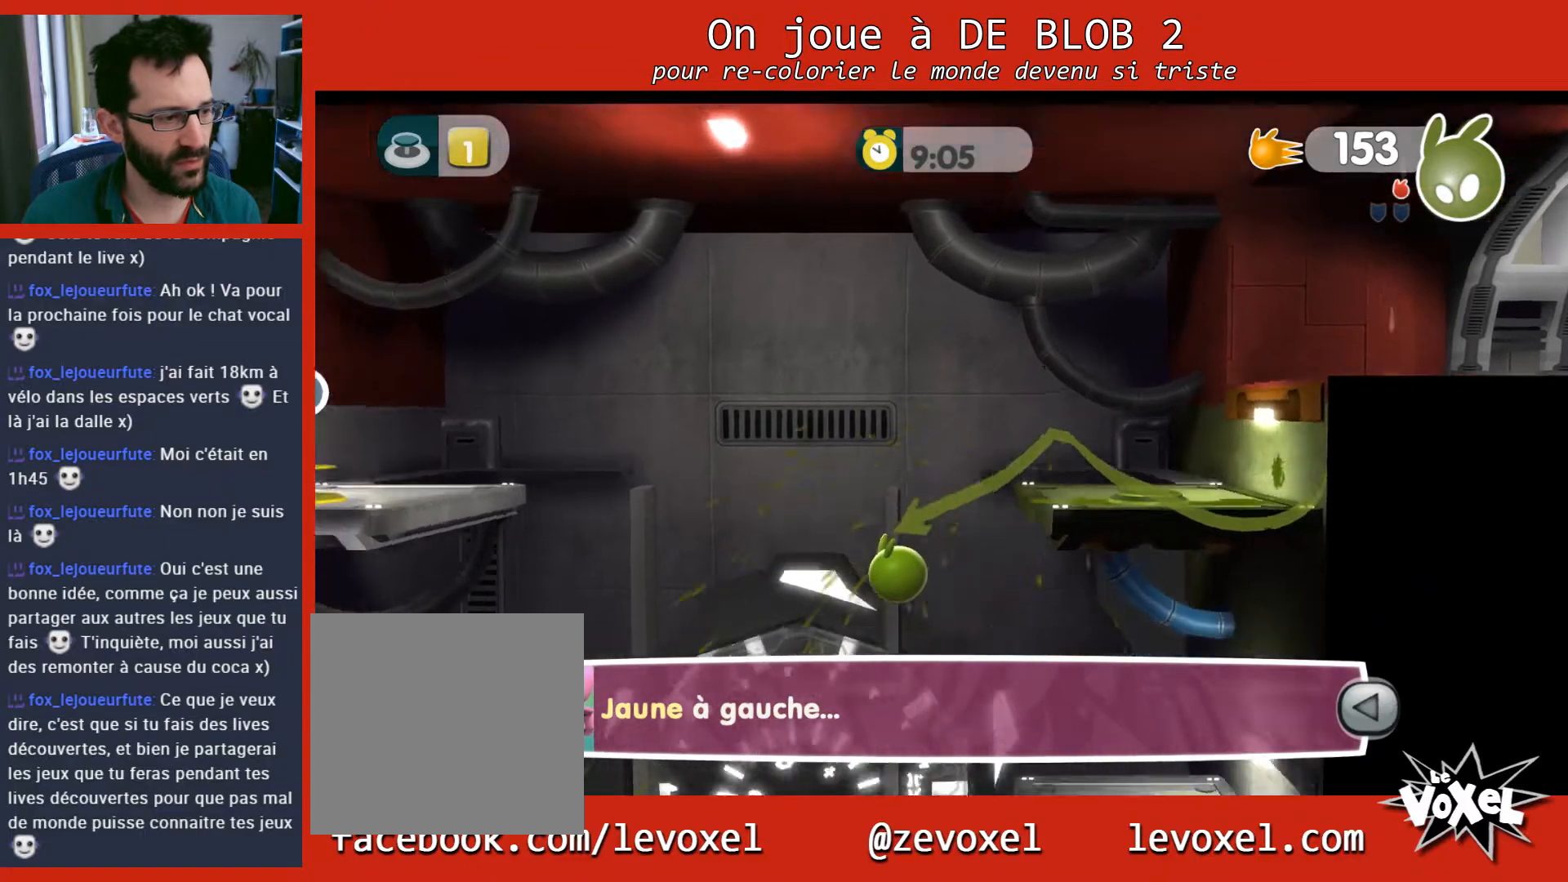
{"buttons": [], "left_stick": "left", "right_stick": "center", "events": []}
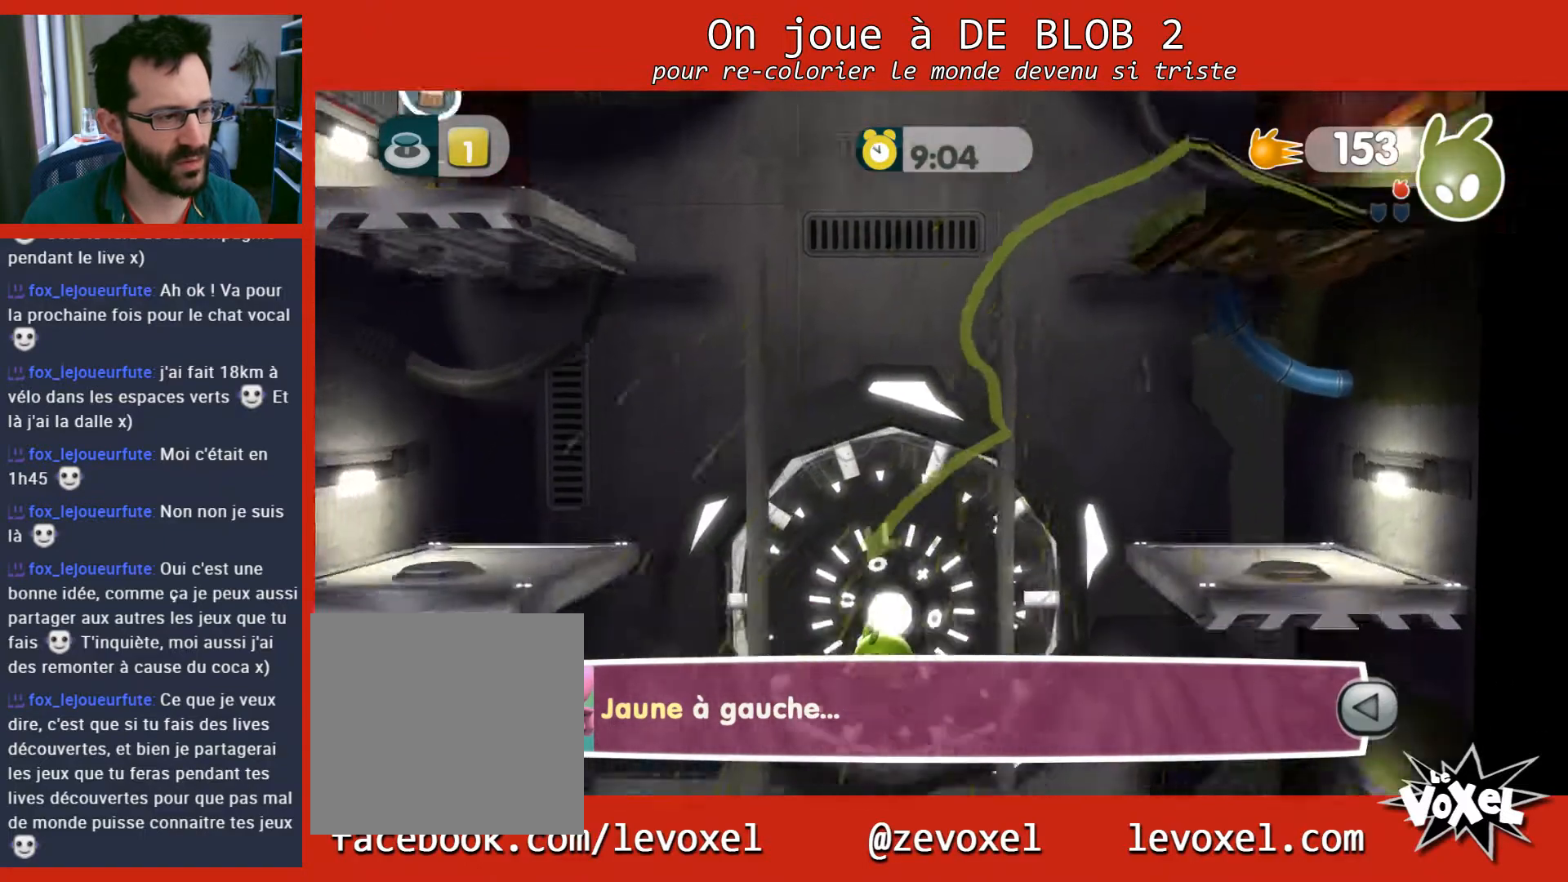
{"buttons": [], "left_stick": "left", "right_stick": "center", "events": []}